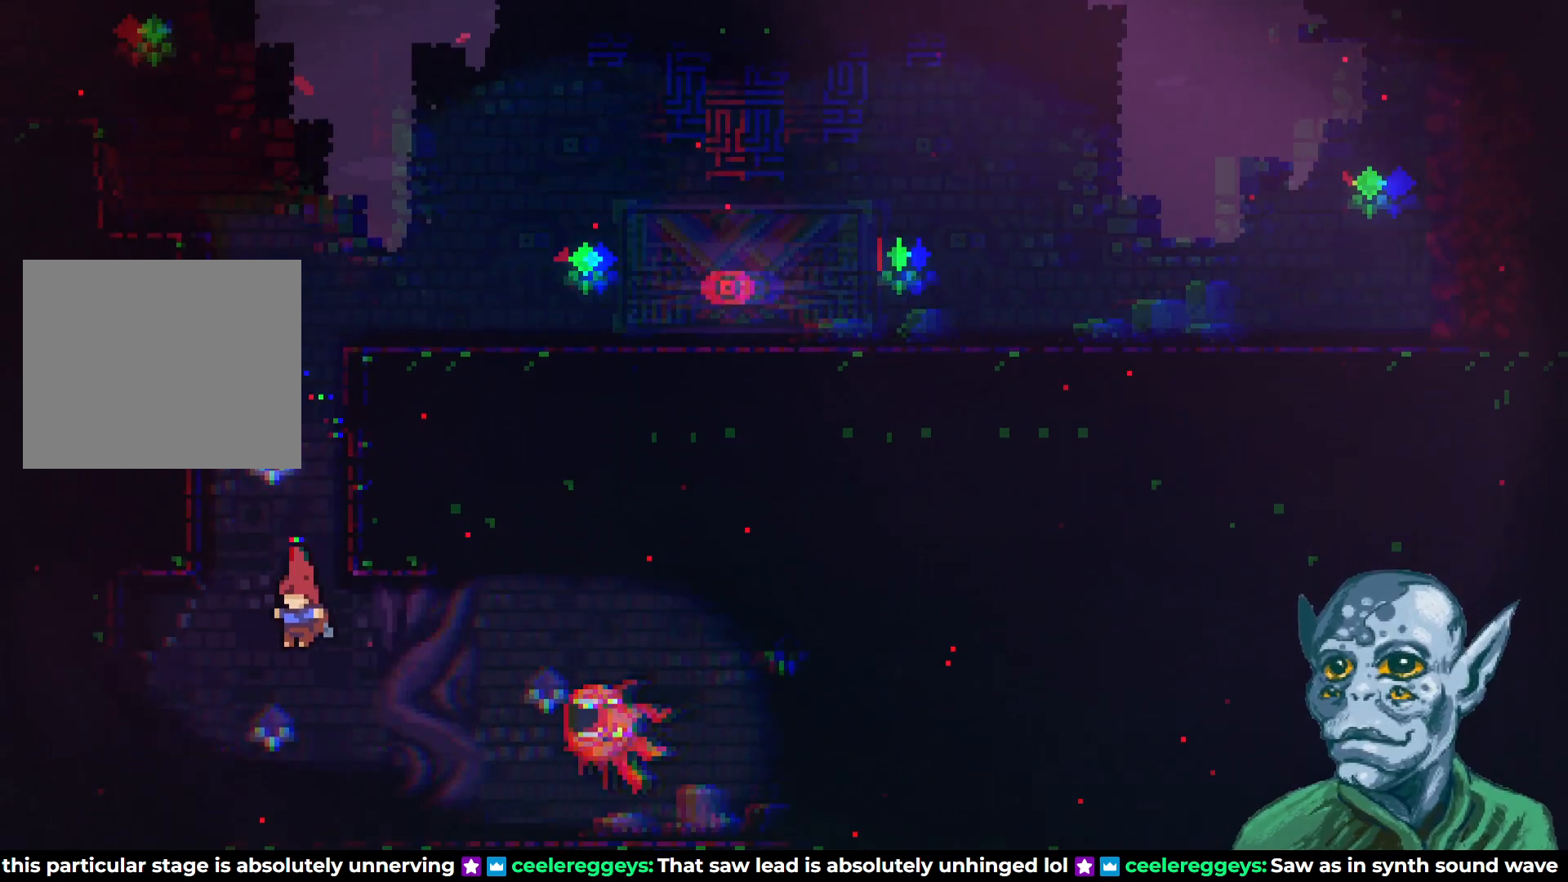
Gameplay with a controller (PlayStation layout); each line is a JSON object with the inputs held at the frame after it. "events" lists button and stick changes between this image and that frame as [ms after this image, input, new state], when the widget could be followed in between.
{"buttons": ["CROSS"], "left_stick": "center", "right_stick": "center", "events": [[250, "DPAD_LEFT", "down"], [367, "DPAD_LEFT", "up"], [467, "CROSS", "down"]]}
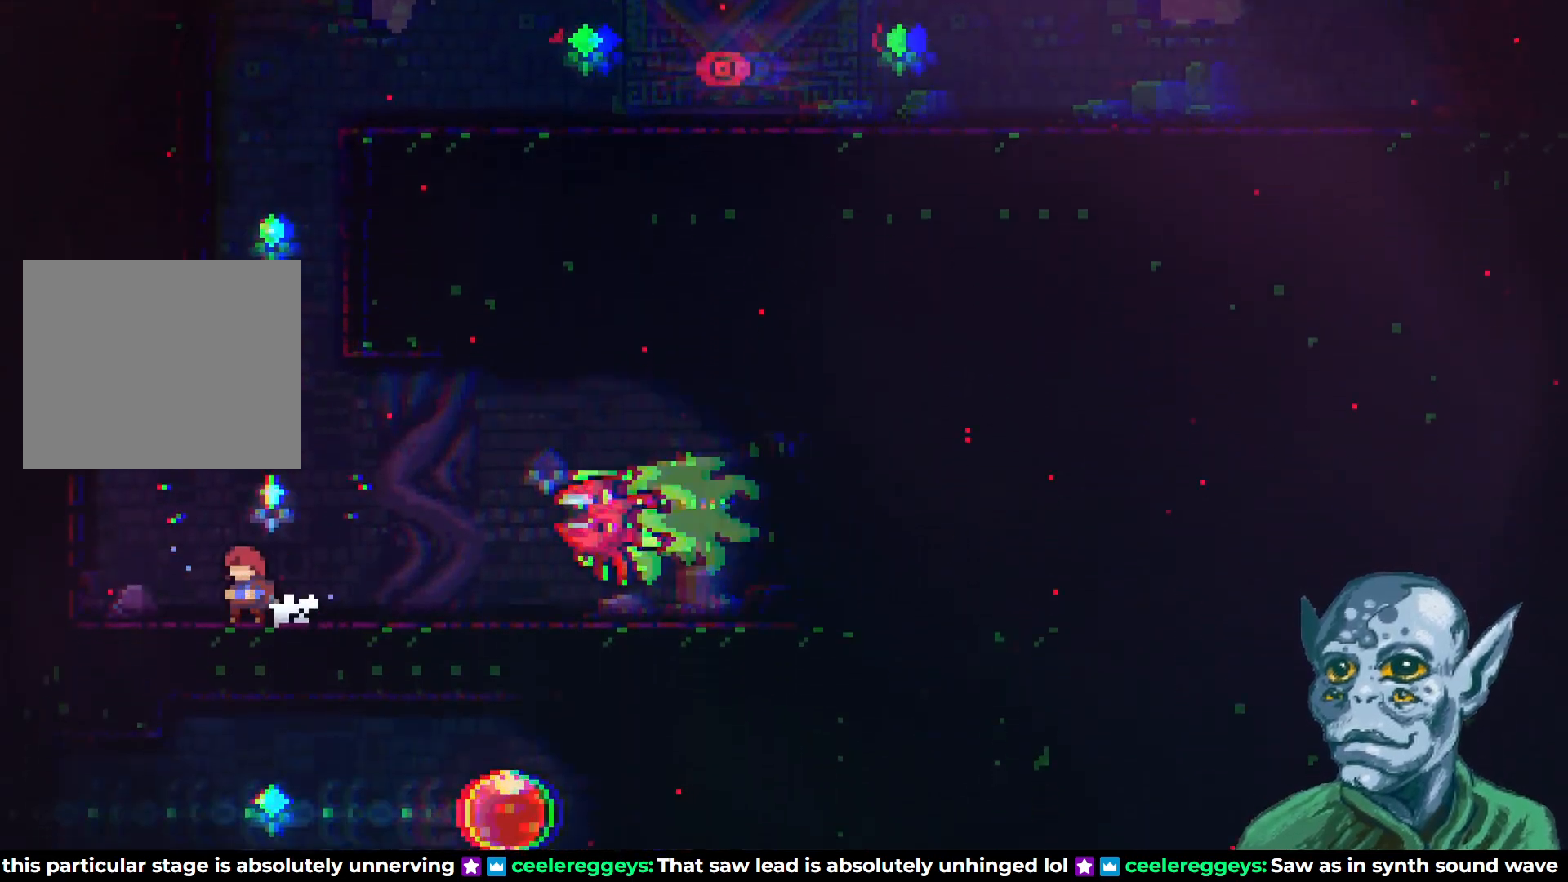
{"buttons": ["DPAD_RIGHT"], "left_stick": "center", "right_stick": "center", "events": [[83, "DPAD_UP", "down"], [133, "DPAD_RIGHT", "down"], [133, "SQUARE", "down"], [333, "CROSS", "up"], [367, "DPAD_UP", "up"], [383, "SQUARE", "up"]]}
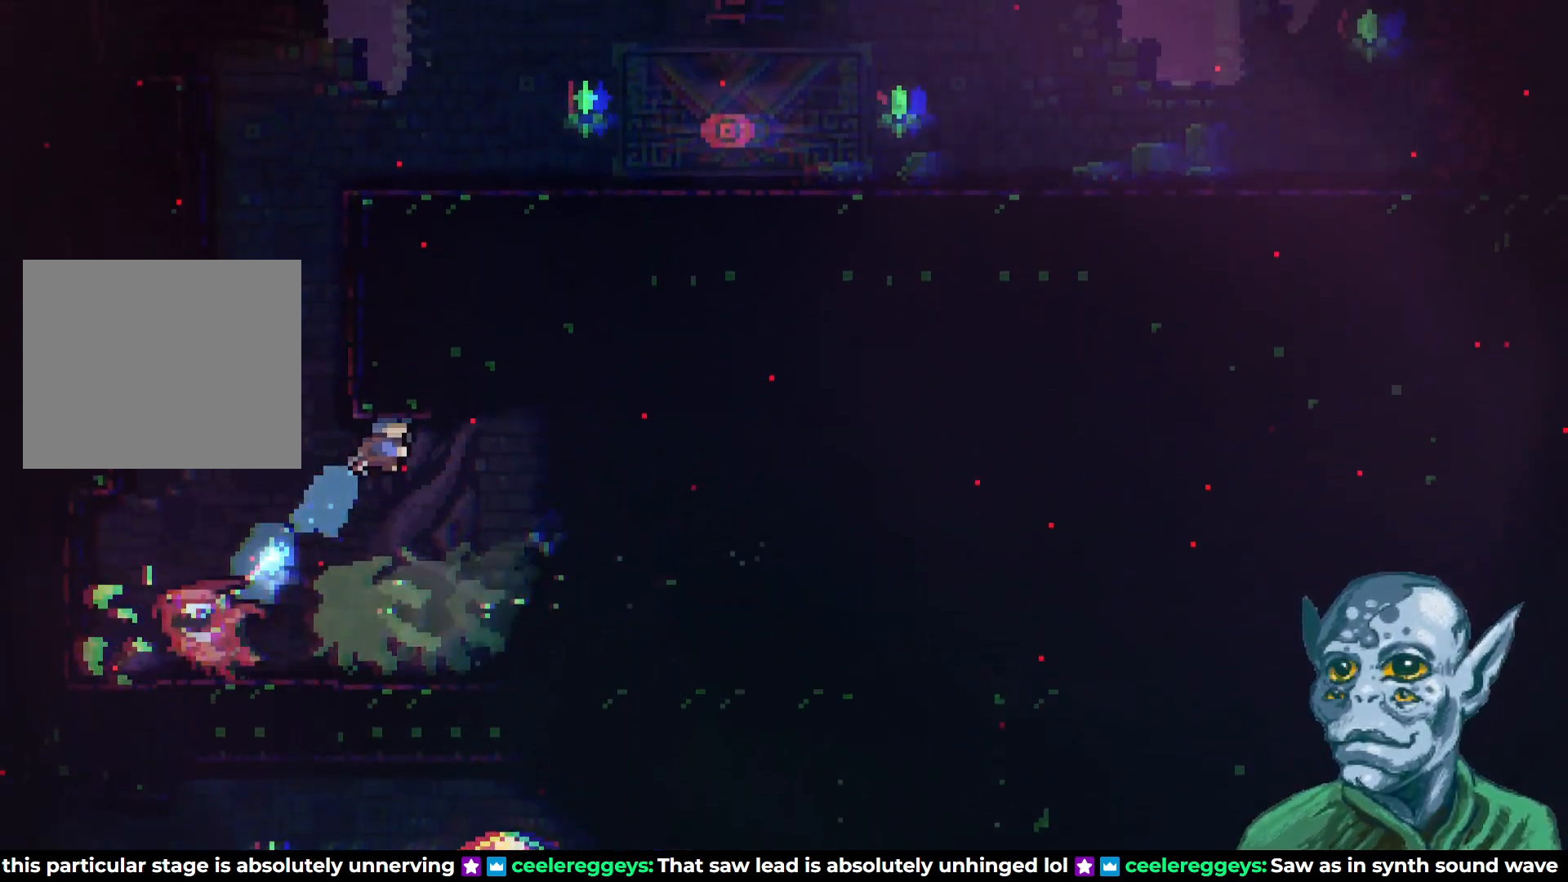
{"buttons": ["DPAD_RIGHT"], "left_stick": "center", "right_stick": "center", "events": []}
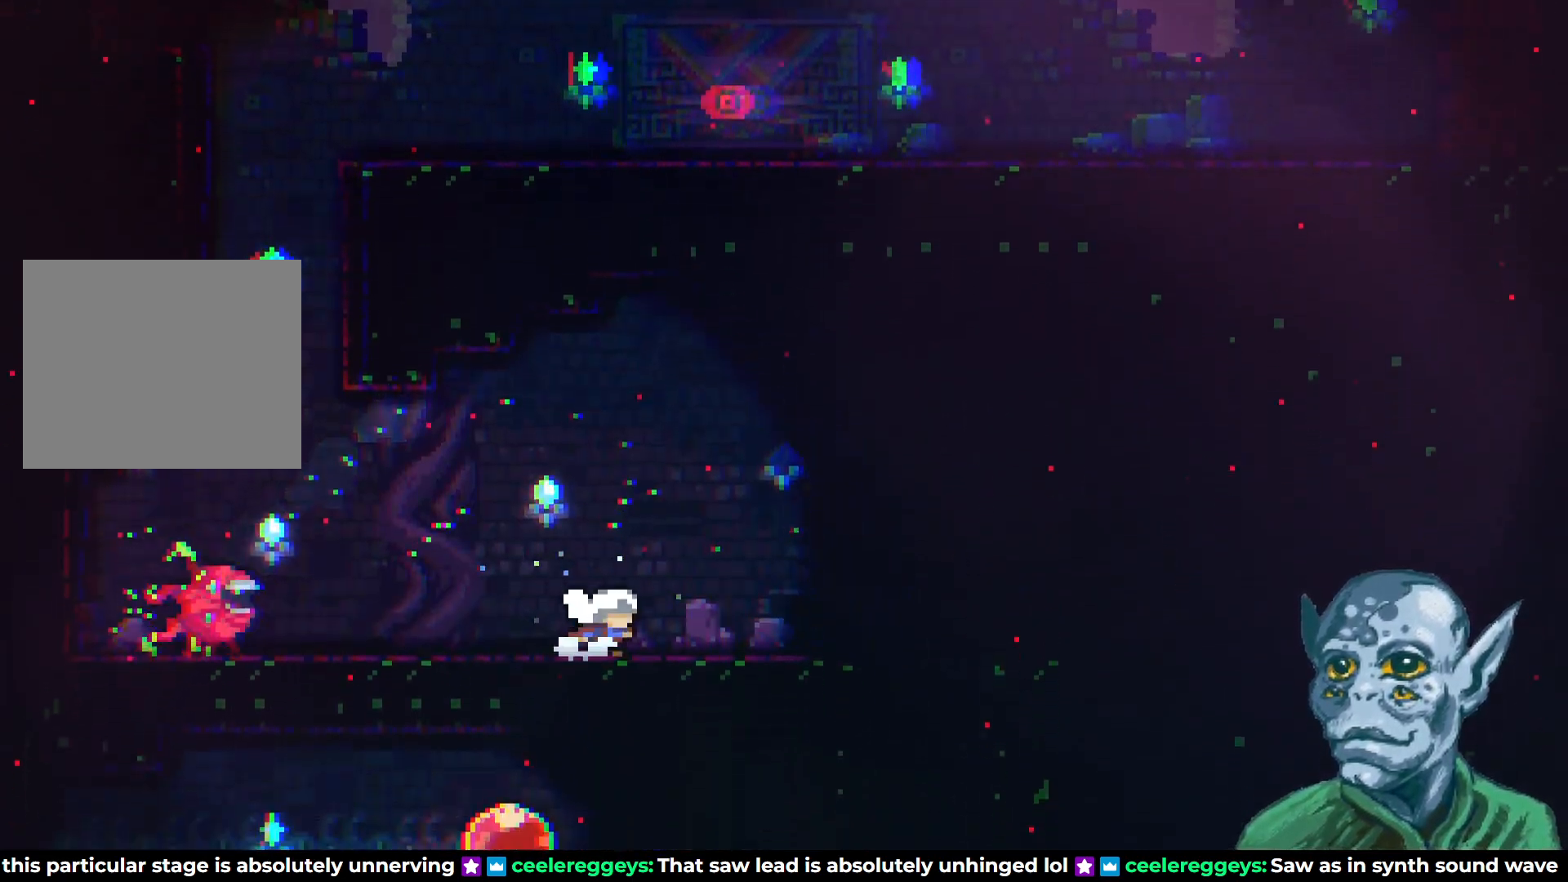
{"buttons": ["DPAD_RIGHT"], "left_stick": "center", "right_stick": "center", "events": [[33, "CROSS", "down"], [417, "CROSS", "up"]]}
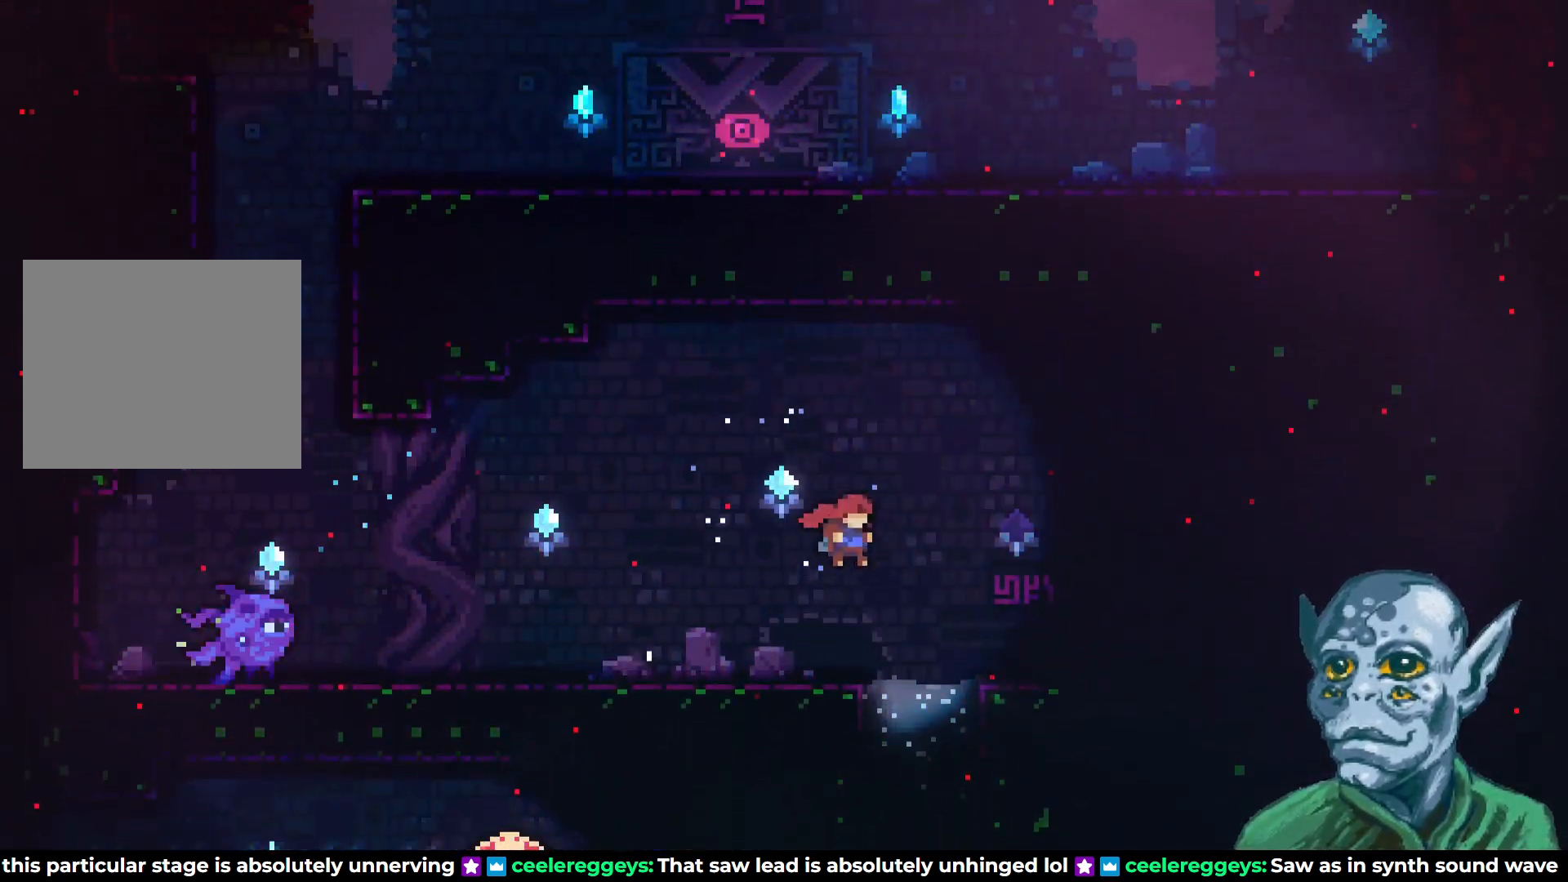
{"buttons": [], "left_stick": "center", "right_stick": "center", "events": [[167, "DPAD_RIGHT", "up"]]}
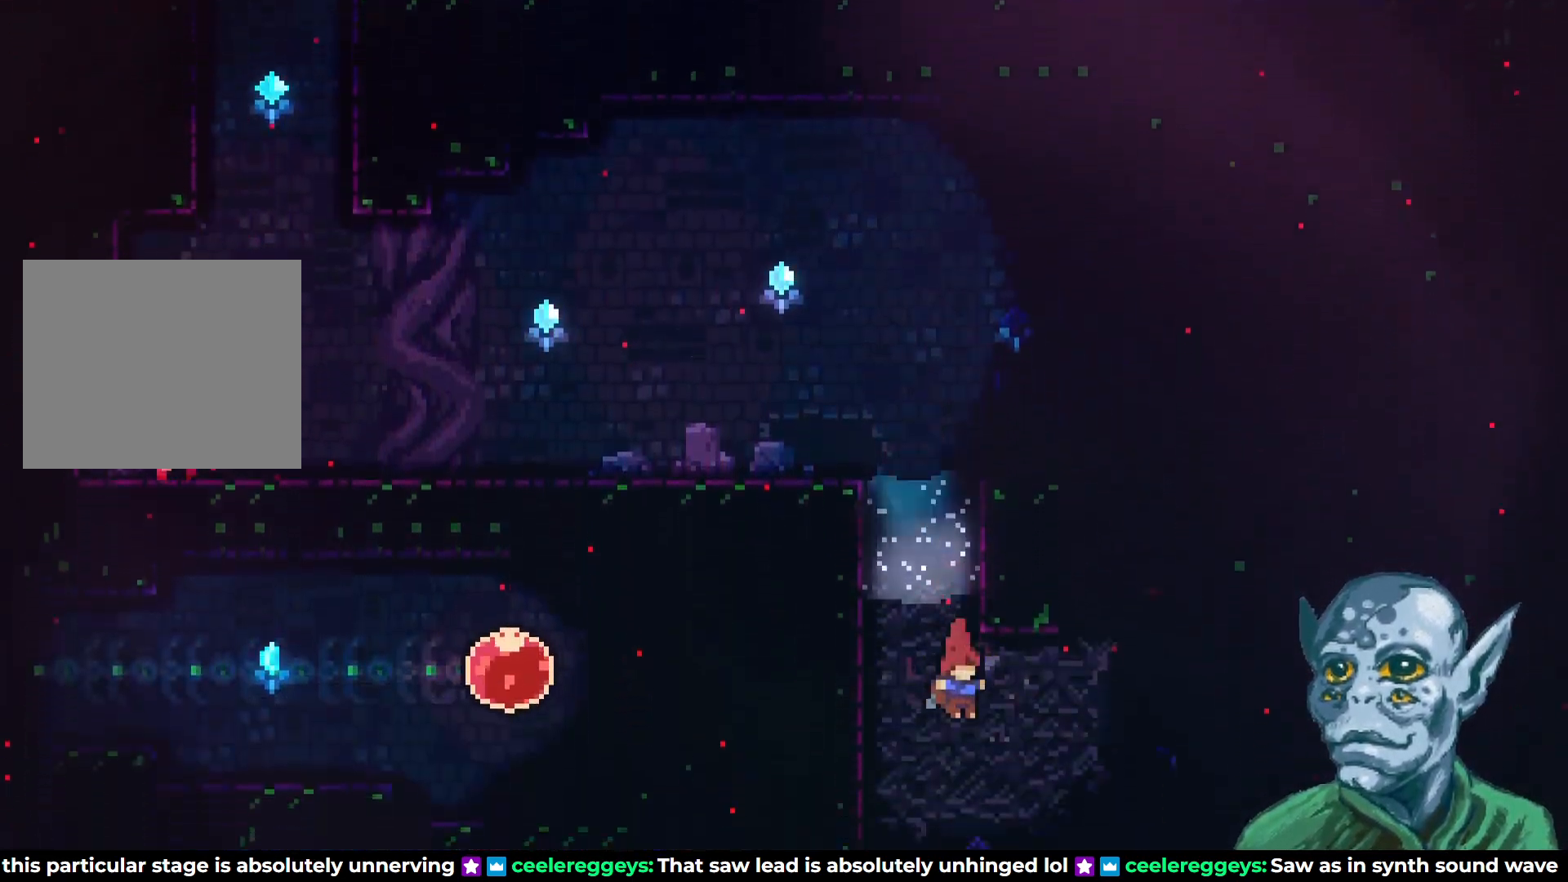
{"buttons": [], "left_stick": "center", "right_stick": "center", "events": []}
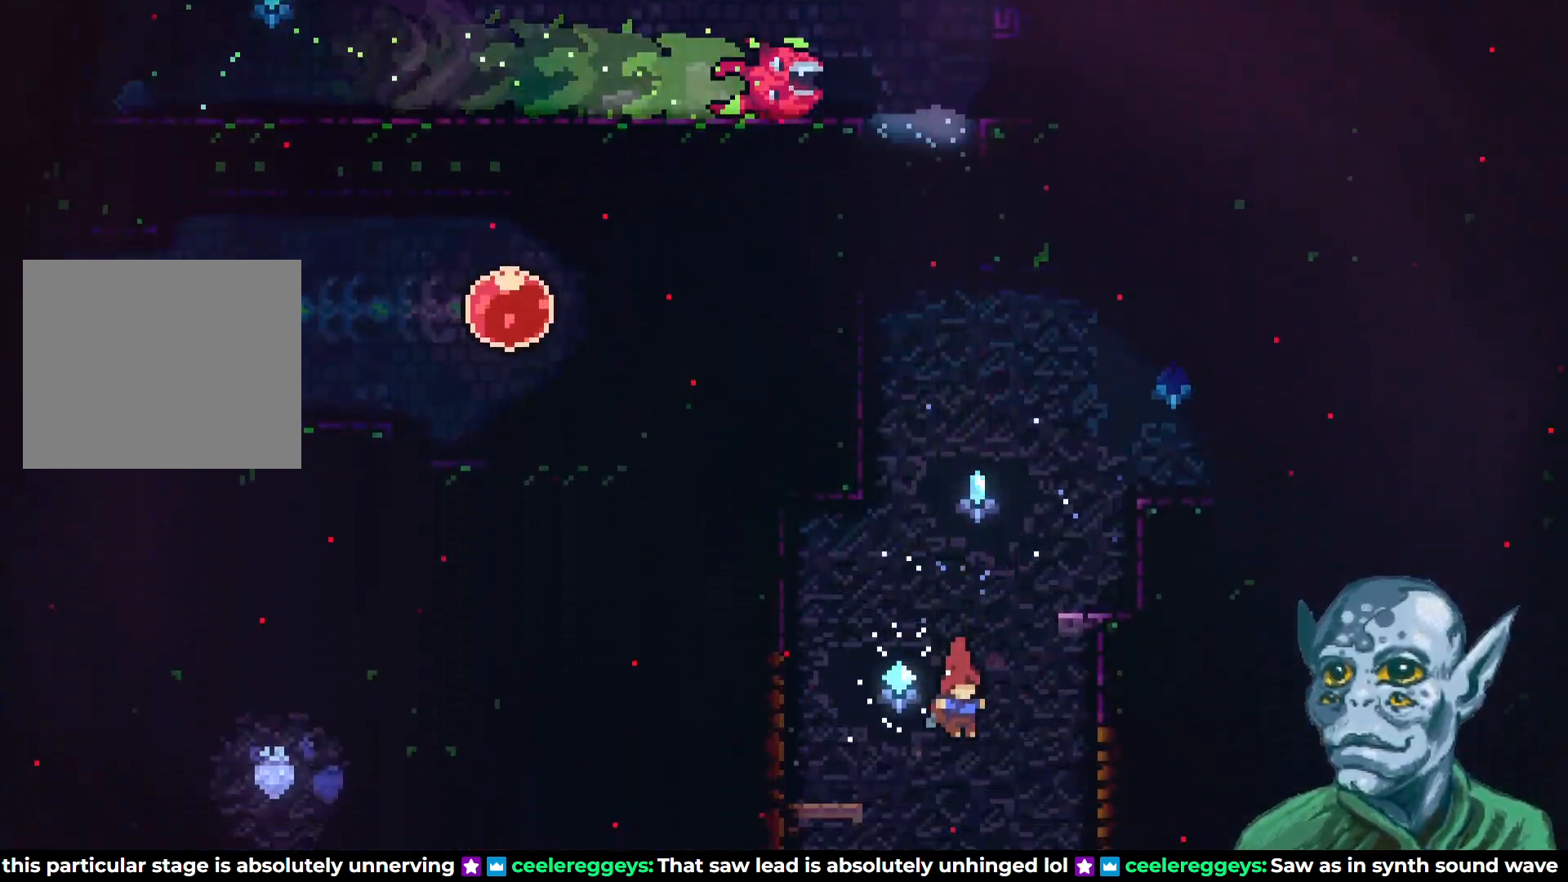
{"buttons": [], "left_stick": "center", "right_stick": "center", "events": []}
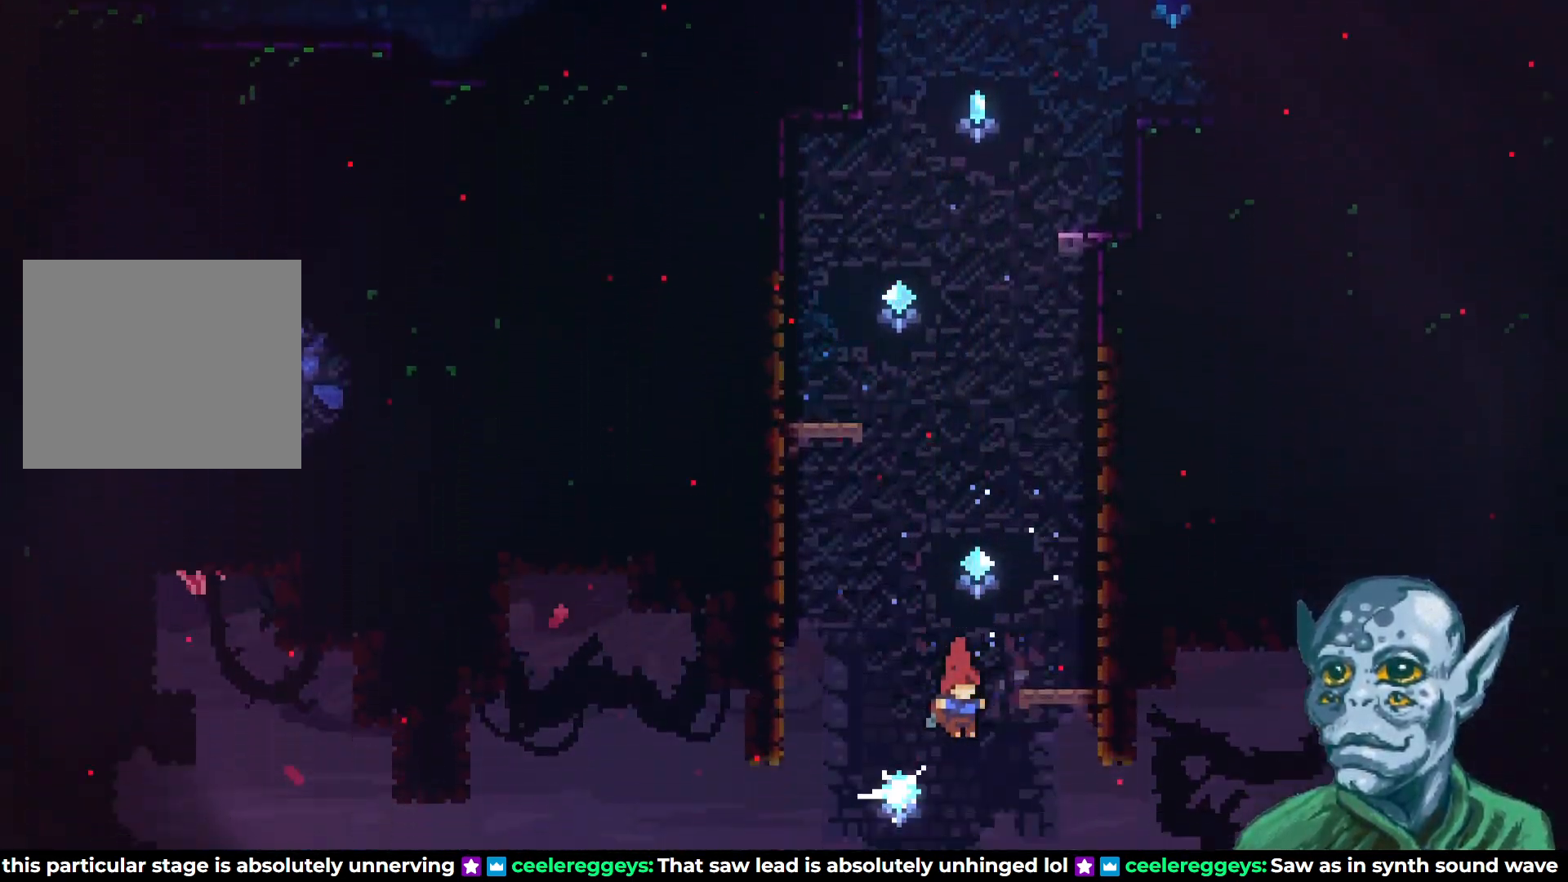
{"buttons": [], "left_stick": "center", "right_stick": "center", "events": []}
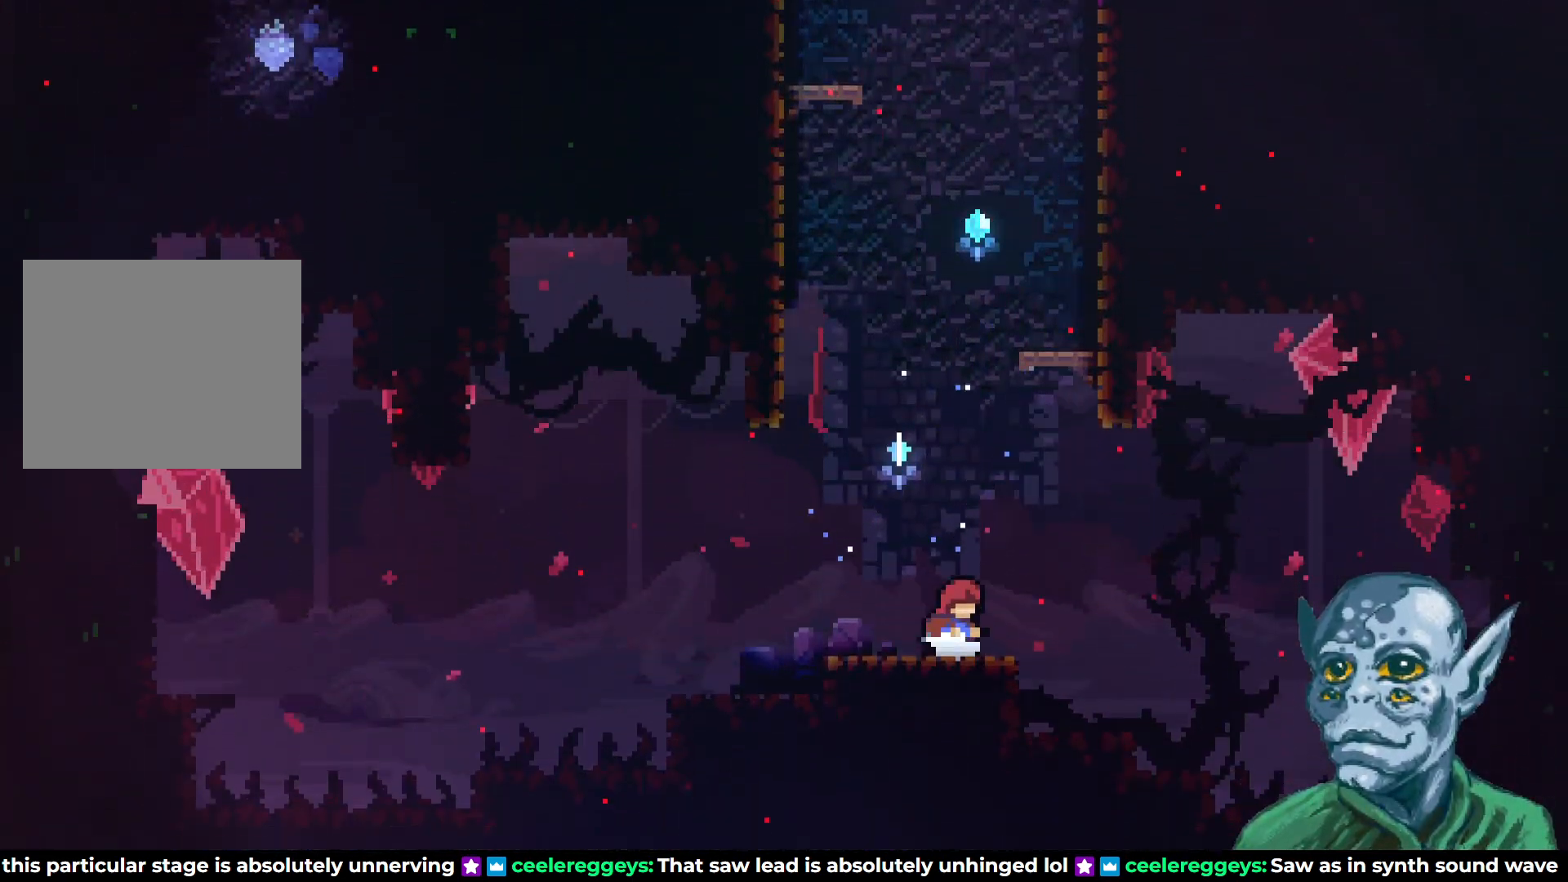
{"buttons": ["DPAD_LEFT"], "left_stick": "center", "right_stick": "center", "events": [[317, "DPAD_LEFT", "down"]]}
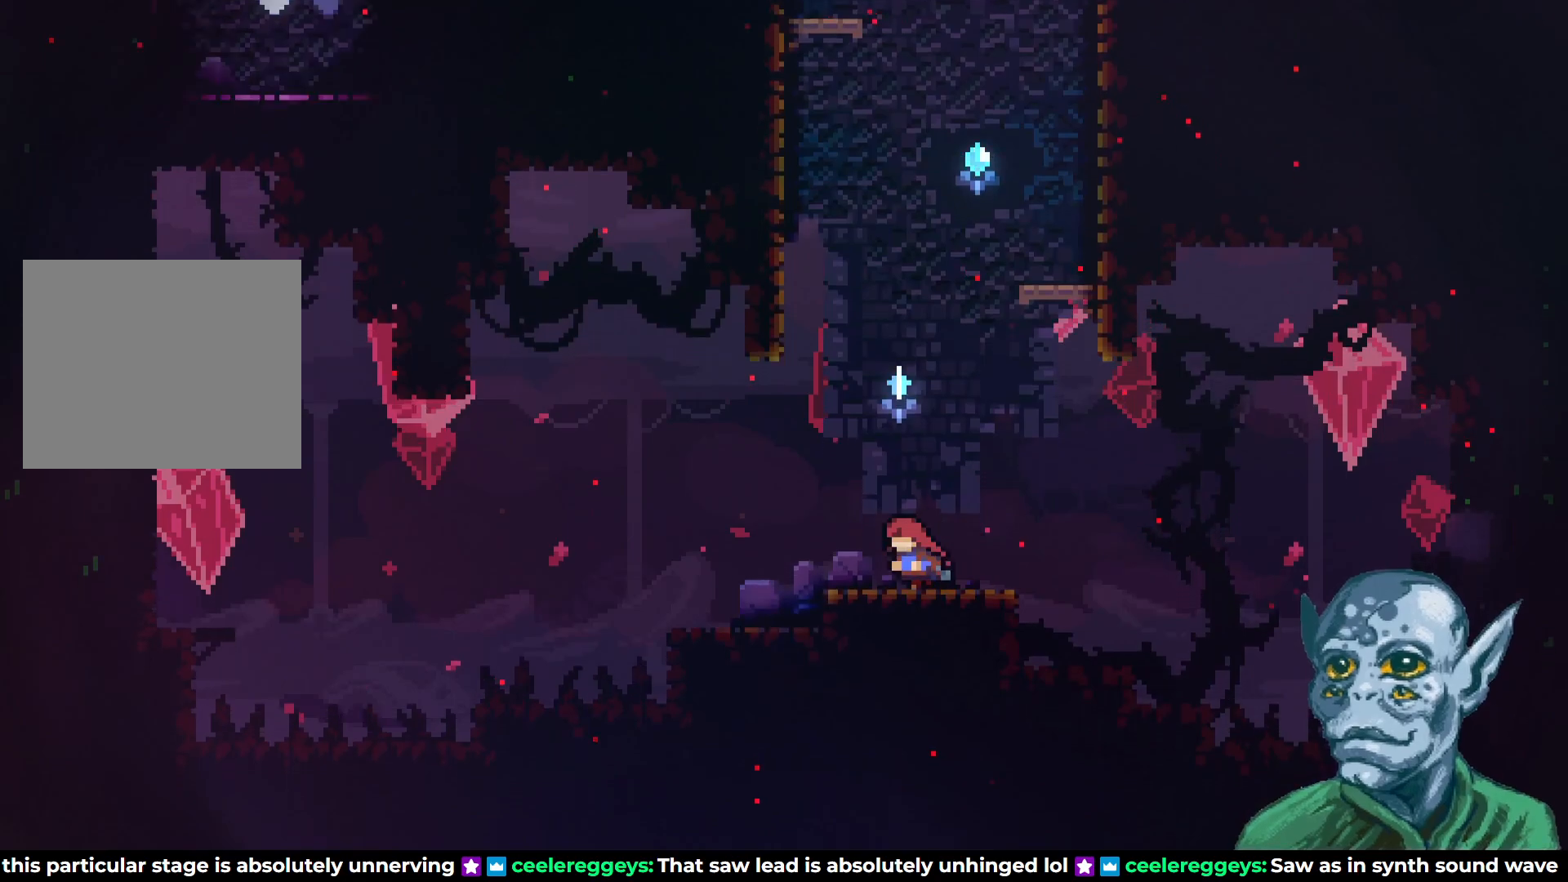
{"buttons": ["DPAD_LEFT"], "left_stick": "center", "right_stick": "center", "events": []}
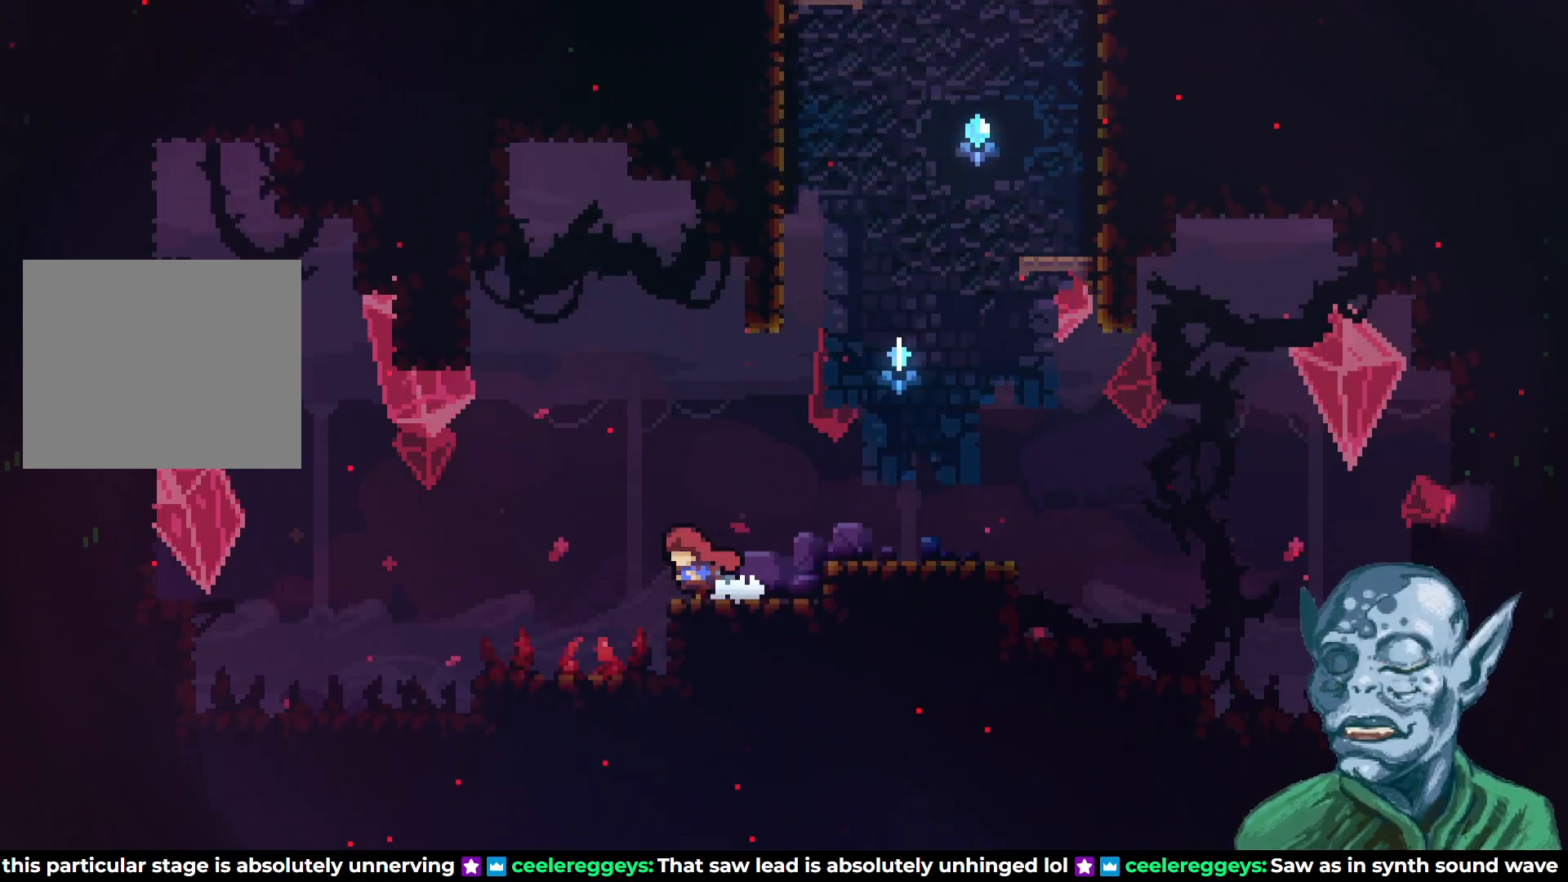
{"buttons": ["SQUARE", "DPAD_LEFT"], "left_stick": "center", "right_stick": "center", "events": [[83, "CROSS", "down"], [433, "CROSS", "up"], [433, "SQUARE", "down"]]}
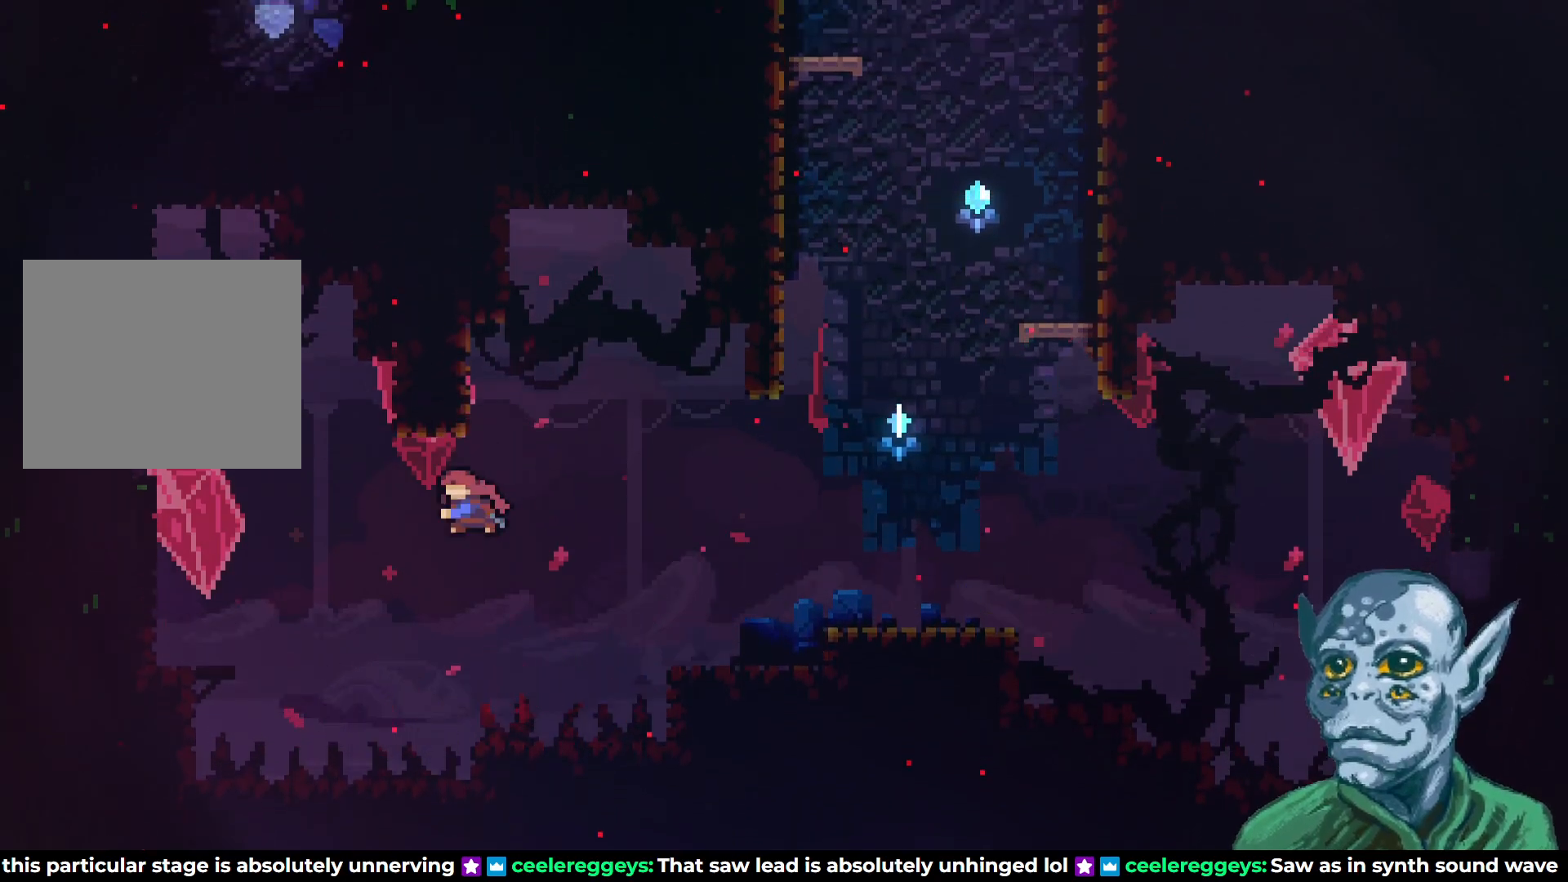
{"buttons": ["R2", "DPAD_UP"], "left_stick": "center", "right_stick": "center", "events": [[200, "SQUARE", "up"], [250, "R2", "down"], [350, "DPAD_UP", "down"], [400, "DPAD_LEFT", "up"]]}
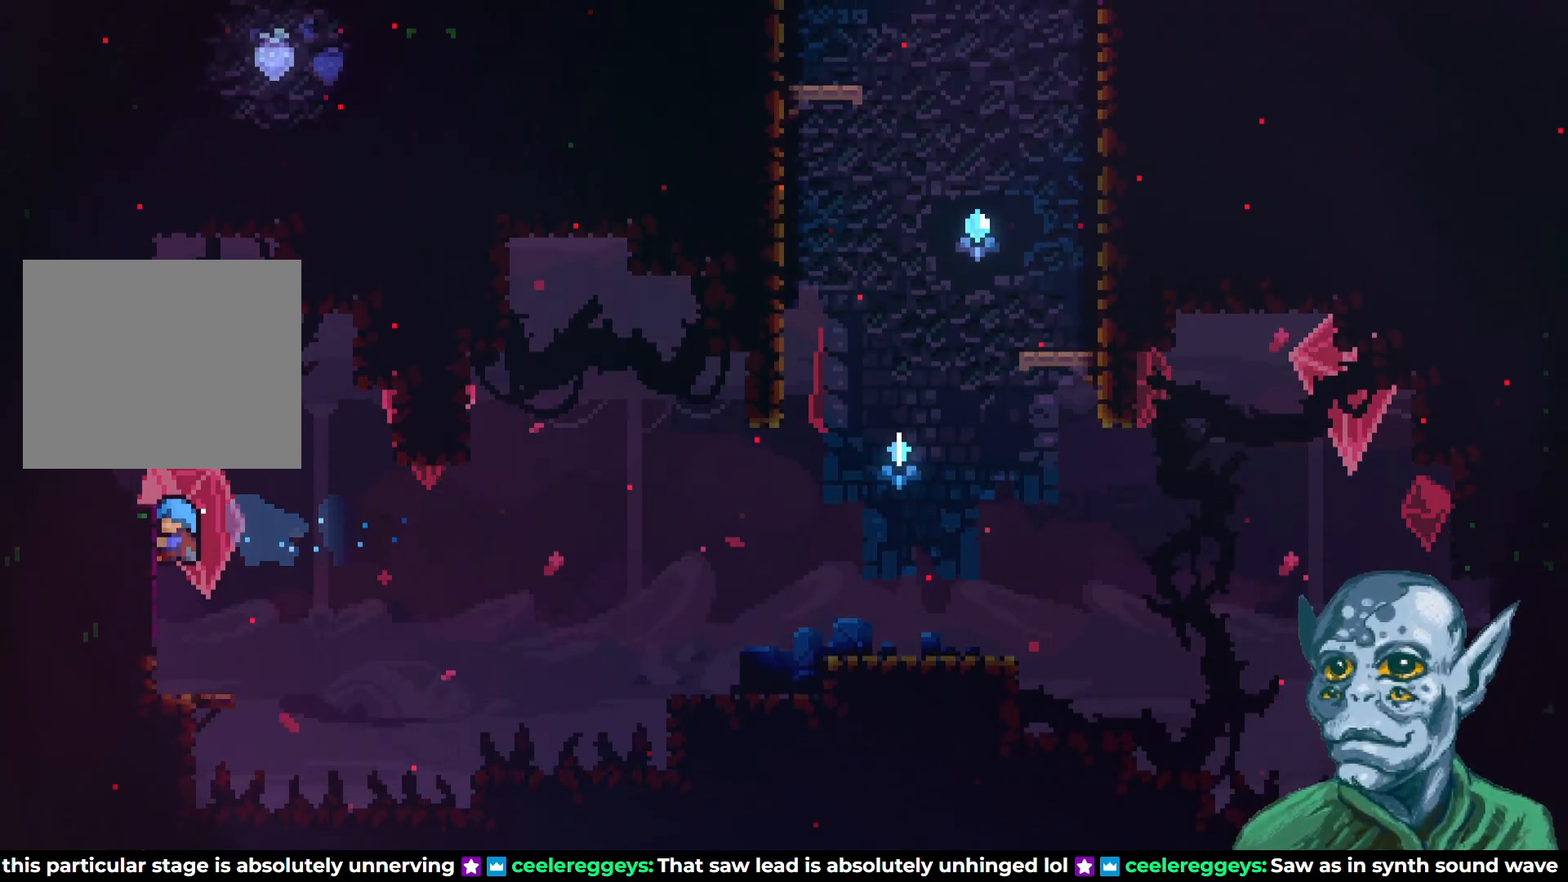
{"buttons": [], "left_stick": "center", "right_stick": "center", "events": [[317, "DPAD_LEFT", "down"], [350, "DPAD_UP", "up"], [417, "DPAD_LEFT", "up"], [417, "R2", "up"]]}
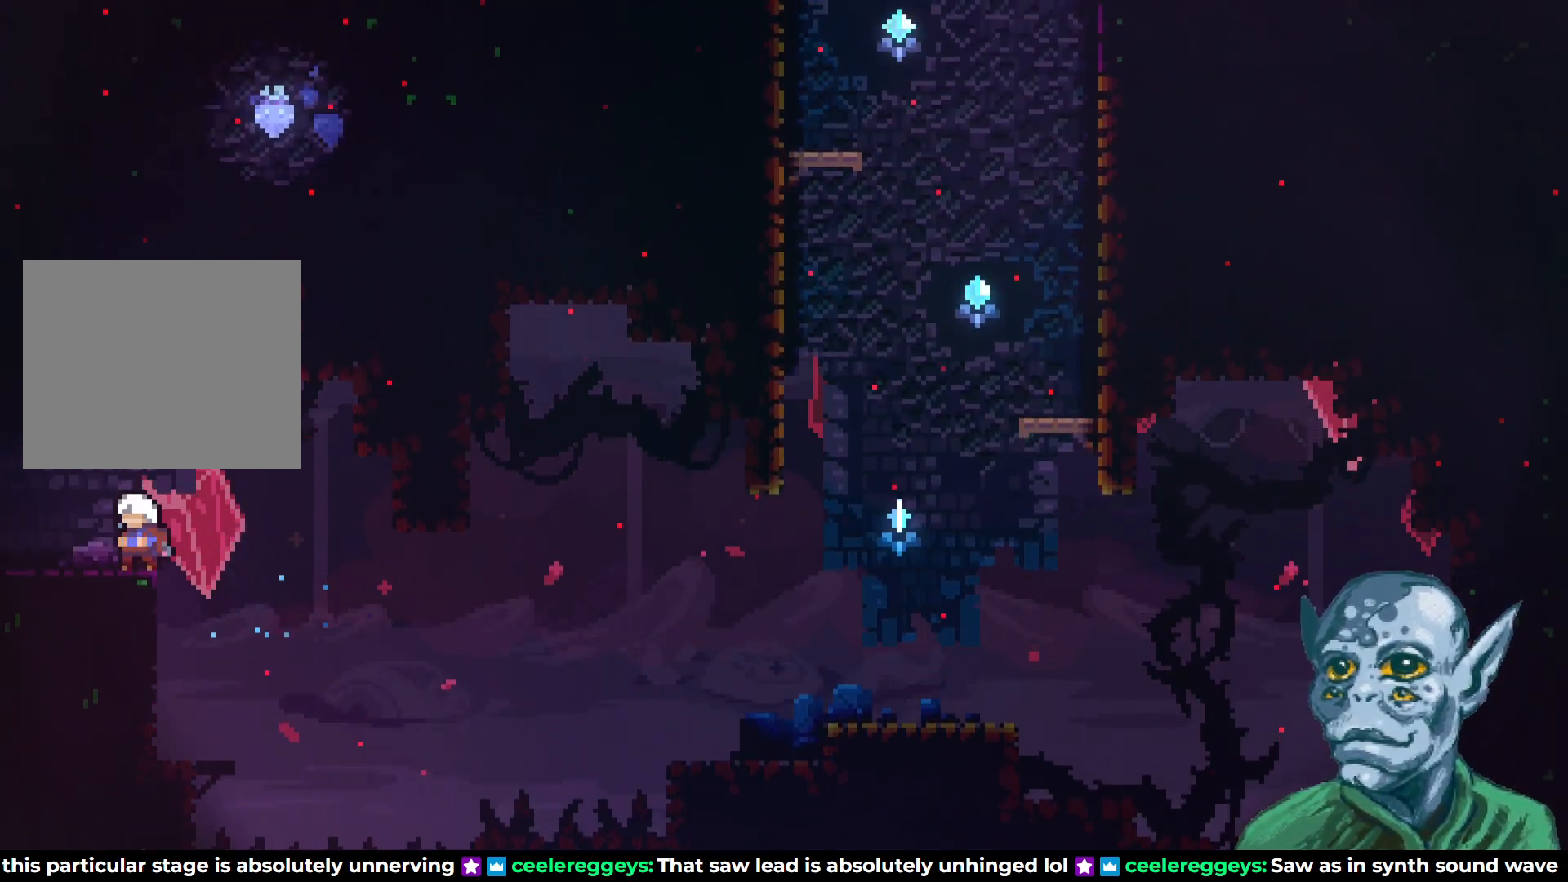
{"buttons": ["CROSS", "SQUARE", "DPAD_UP"], "left_stick": "center", "right_stick": "center", "events": [[133, "DPAD_LEFT", "down"], [217, "DPAD_UP", "down"], [233, "CROSS", "down"], [250, "DPAD_LEFT", "up"], [467, "SQUARE", "down"]]}
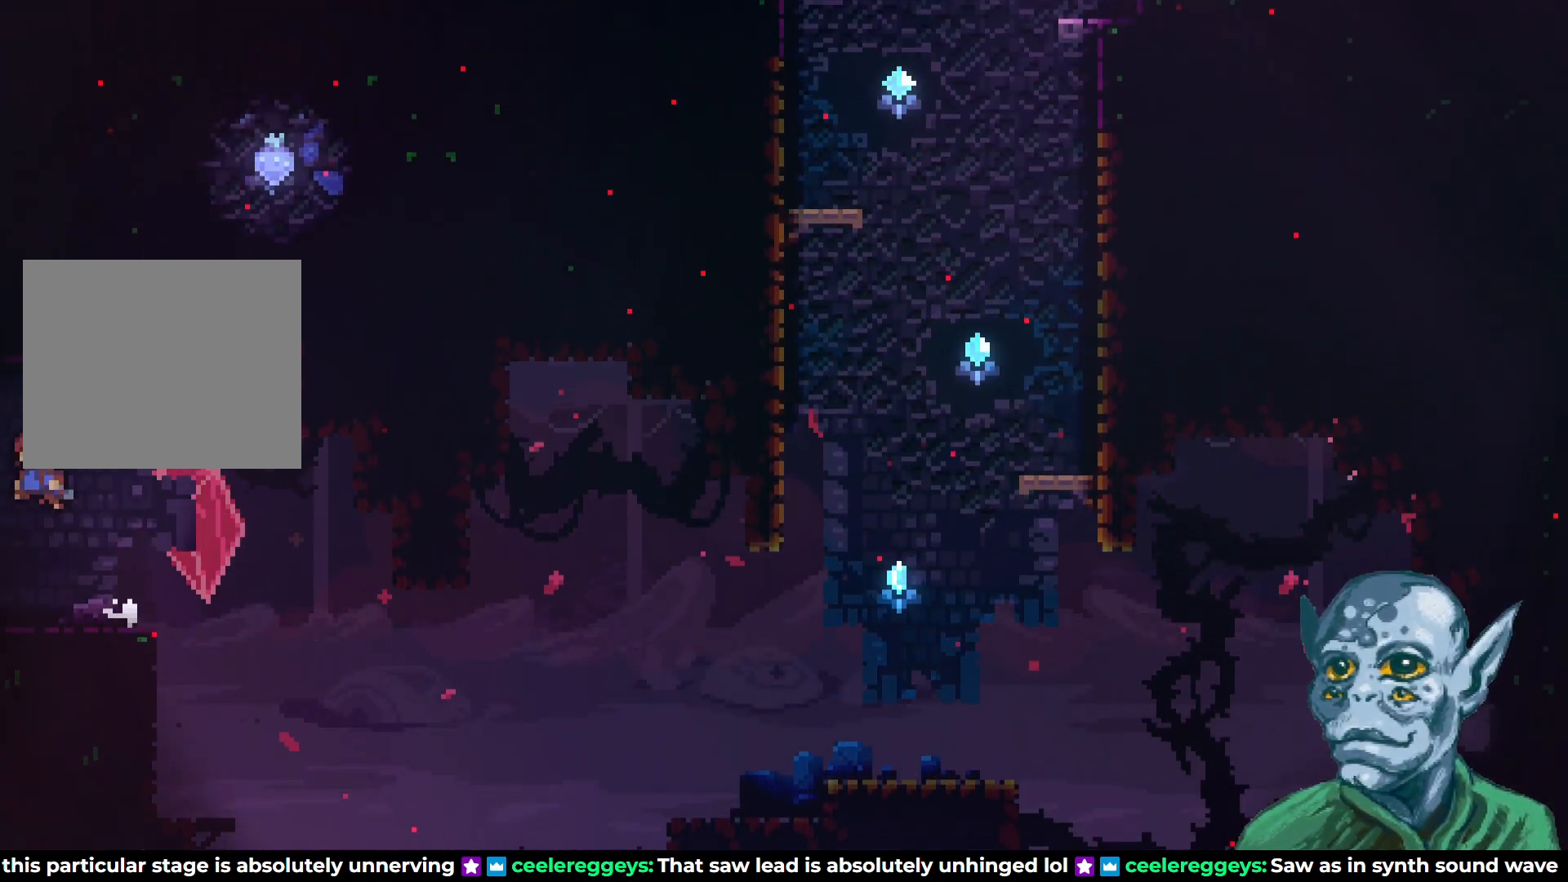
{"buttons": ["DPAD_LEFT"], "left_stick": "center", "right_stick": "center", "events": [[17, "CROSS", "up"], [183, "DPAD_LEFT", "down"], [250, "DPAD_UP", "up"], [267, "SQUARE", "up"]]}
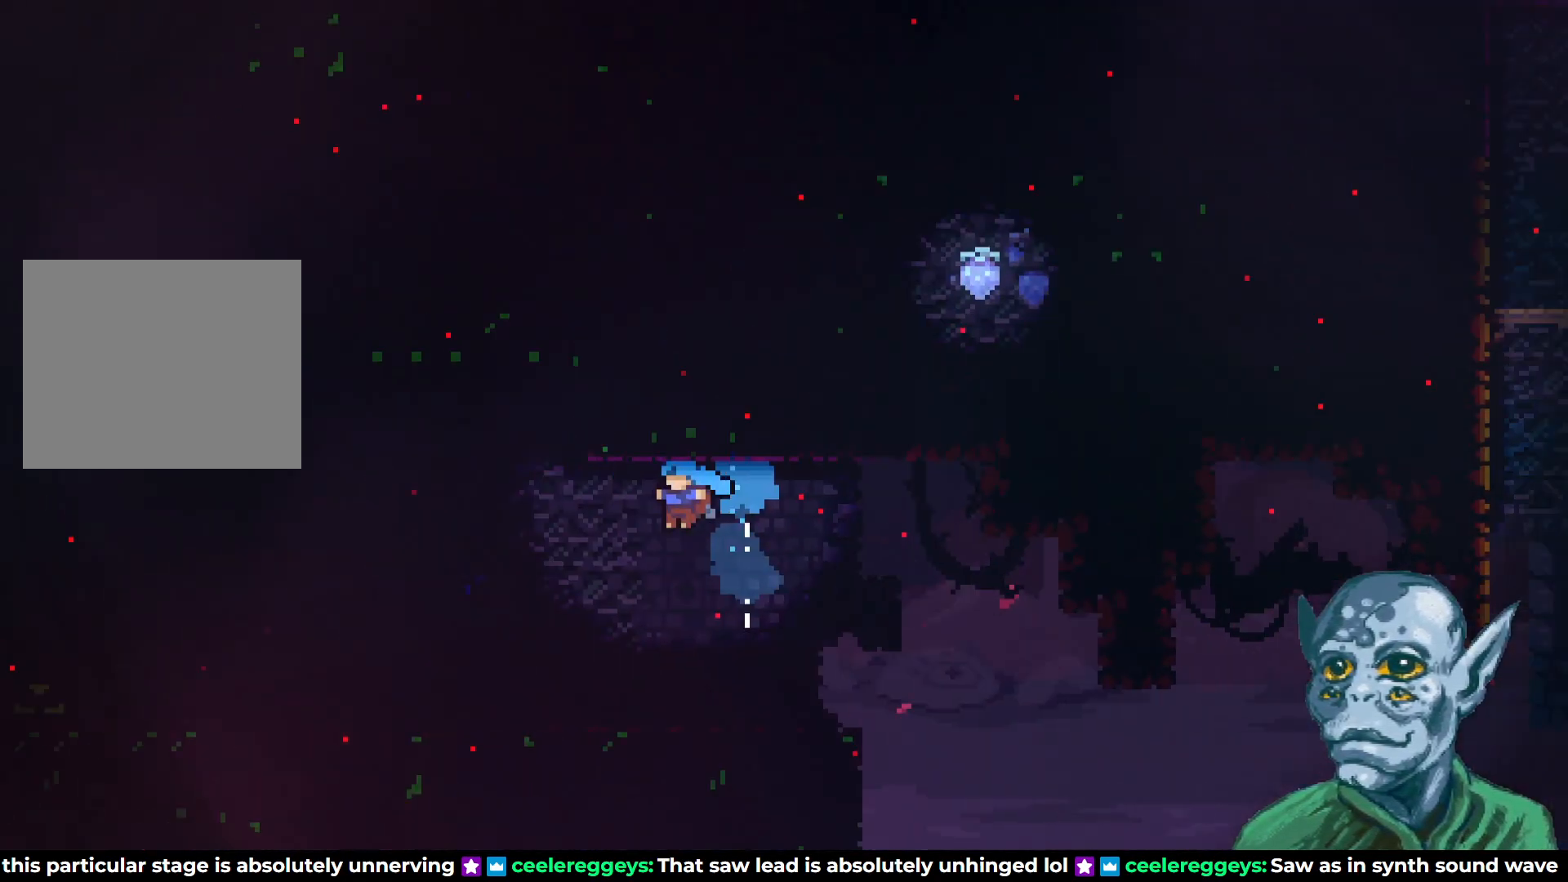
{"buttons": ["DPAD_LEFT"], "left_stick": "center", "right_stick": "center", "events": []}
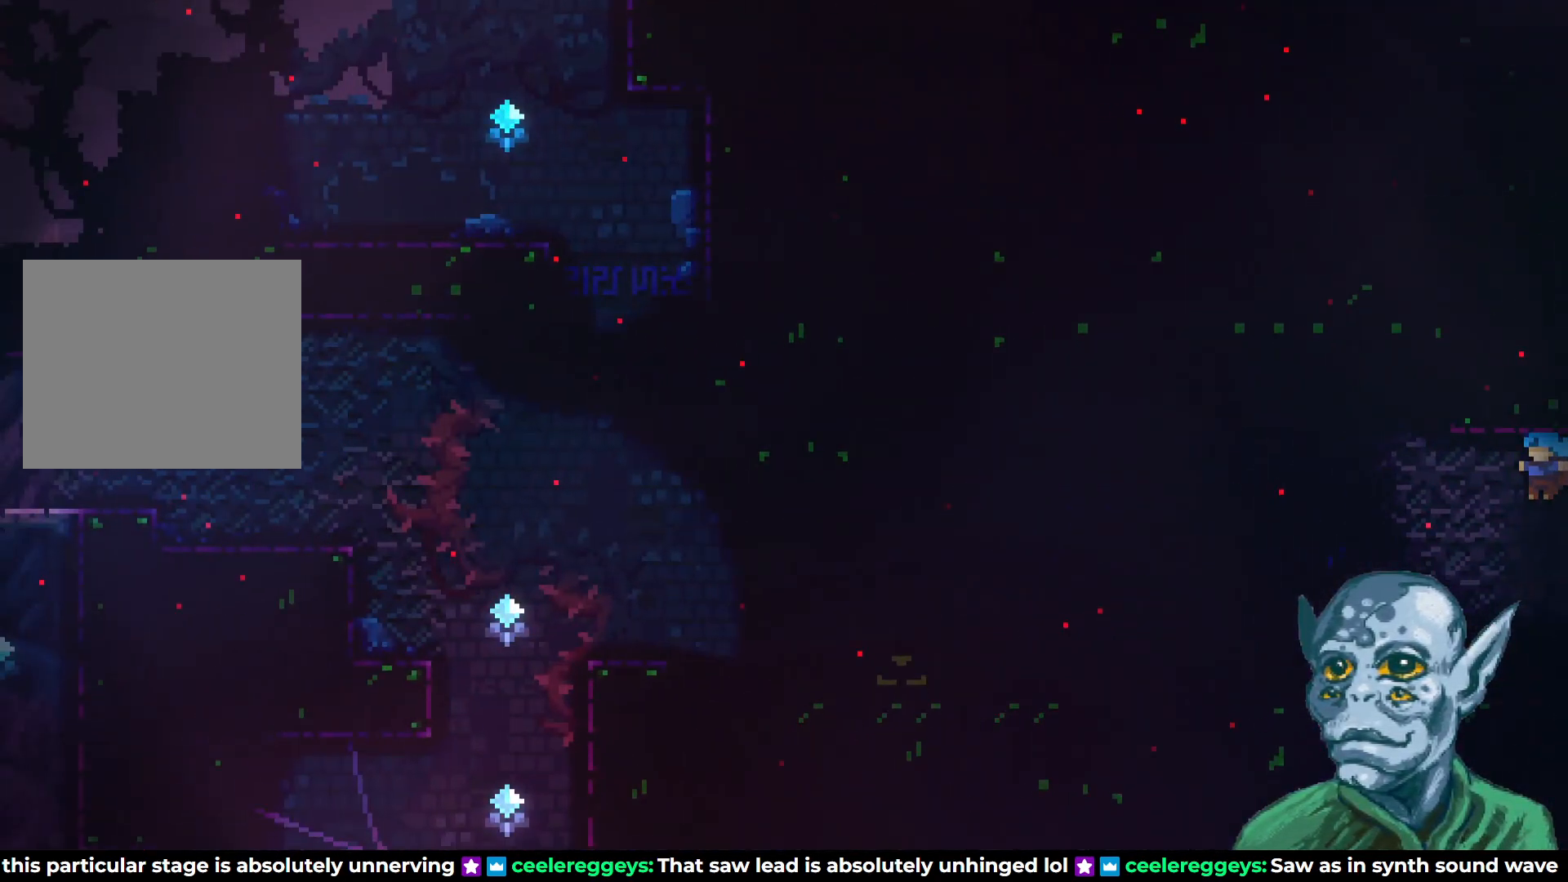
{"buttons": ["DPAD_LEFT"], "left_stick": "center", "right_stick": "center", "events": []}
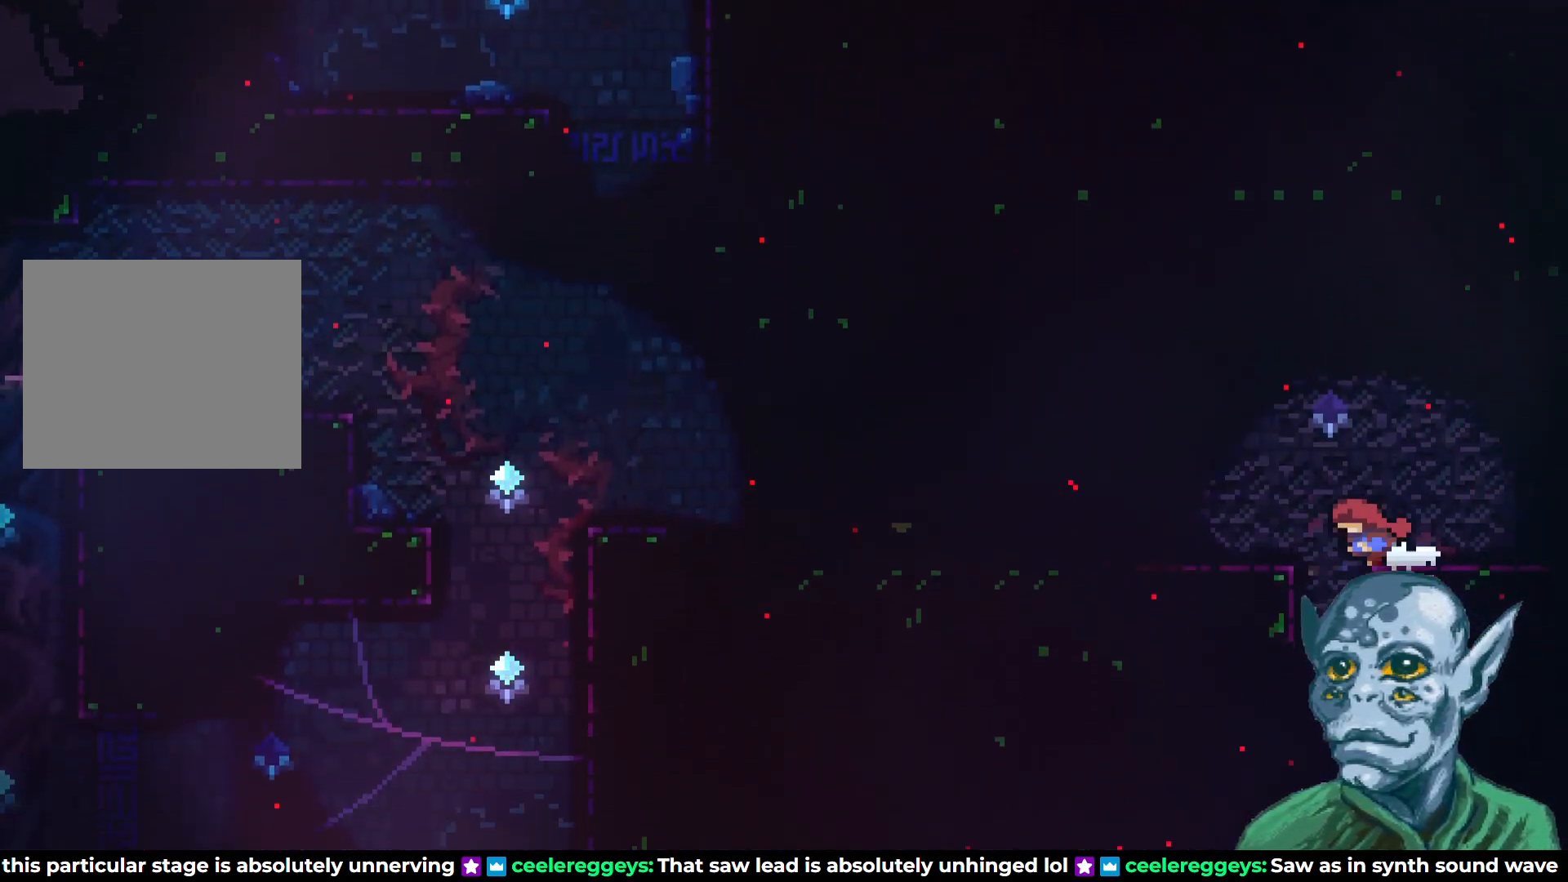
{"buttons": ["CROSS", "DPAD_LEFT"], "left_stick": "center", "right_stick": "center", "events": [[33, "CROSS", "down"]]}
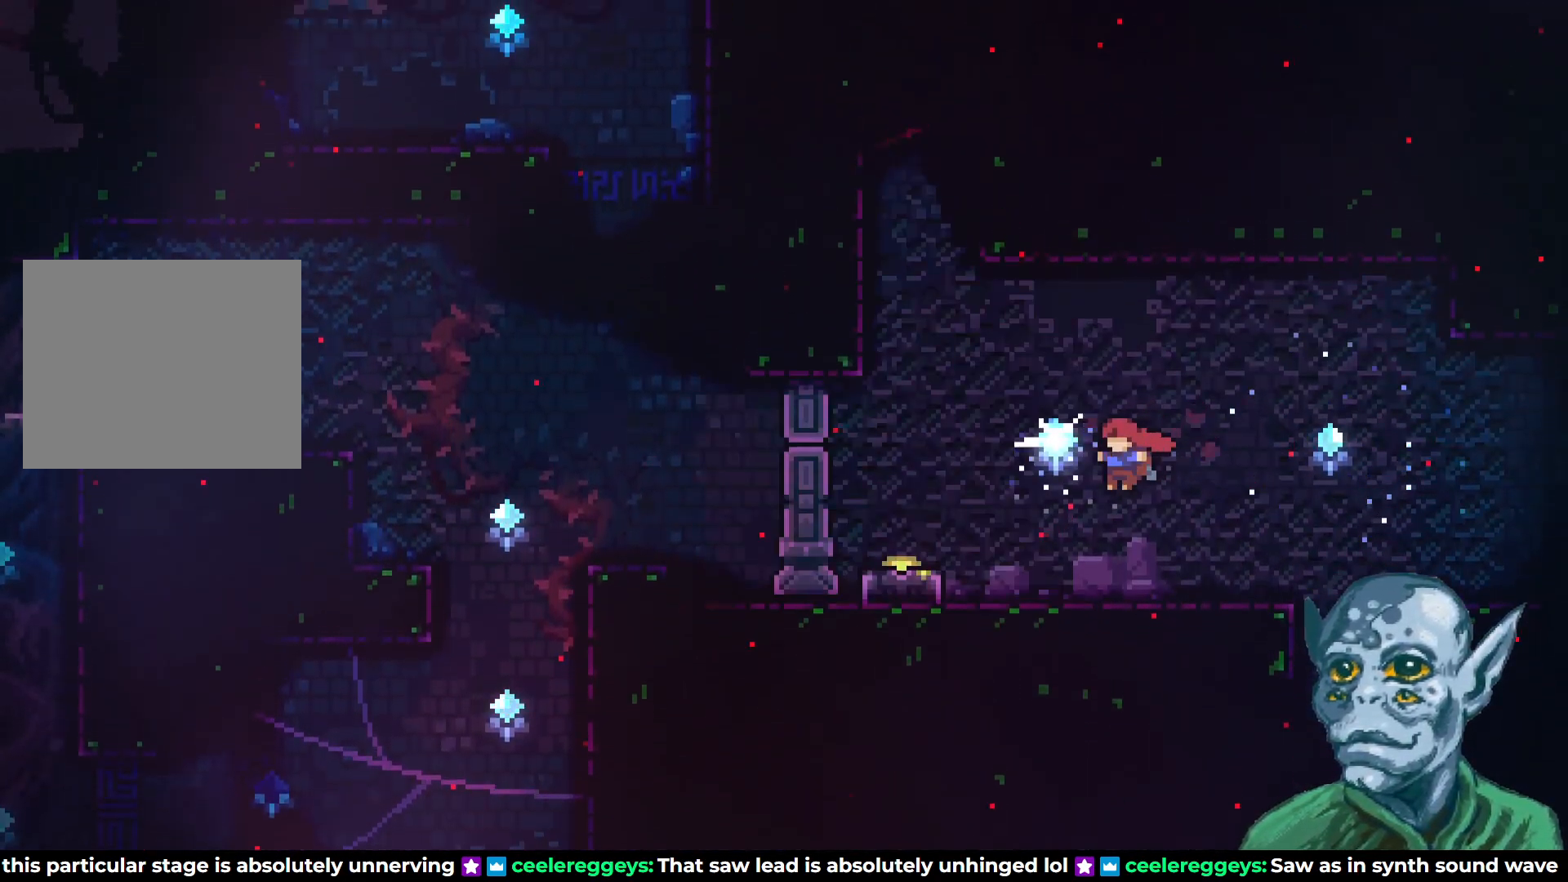
{"buttons": ["CROSS"], "left_stick": "center", "right_stick": "center", "events": [[117, "CROSS", "up"], [167, "R1", "down"], [217, "R1", "up"], [367, "DPAD_LEFT", "up"], [383, "CROSS", "down"]]}
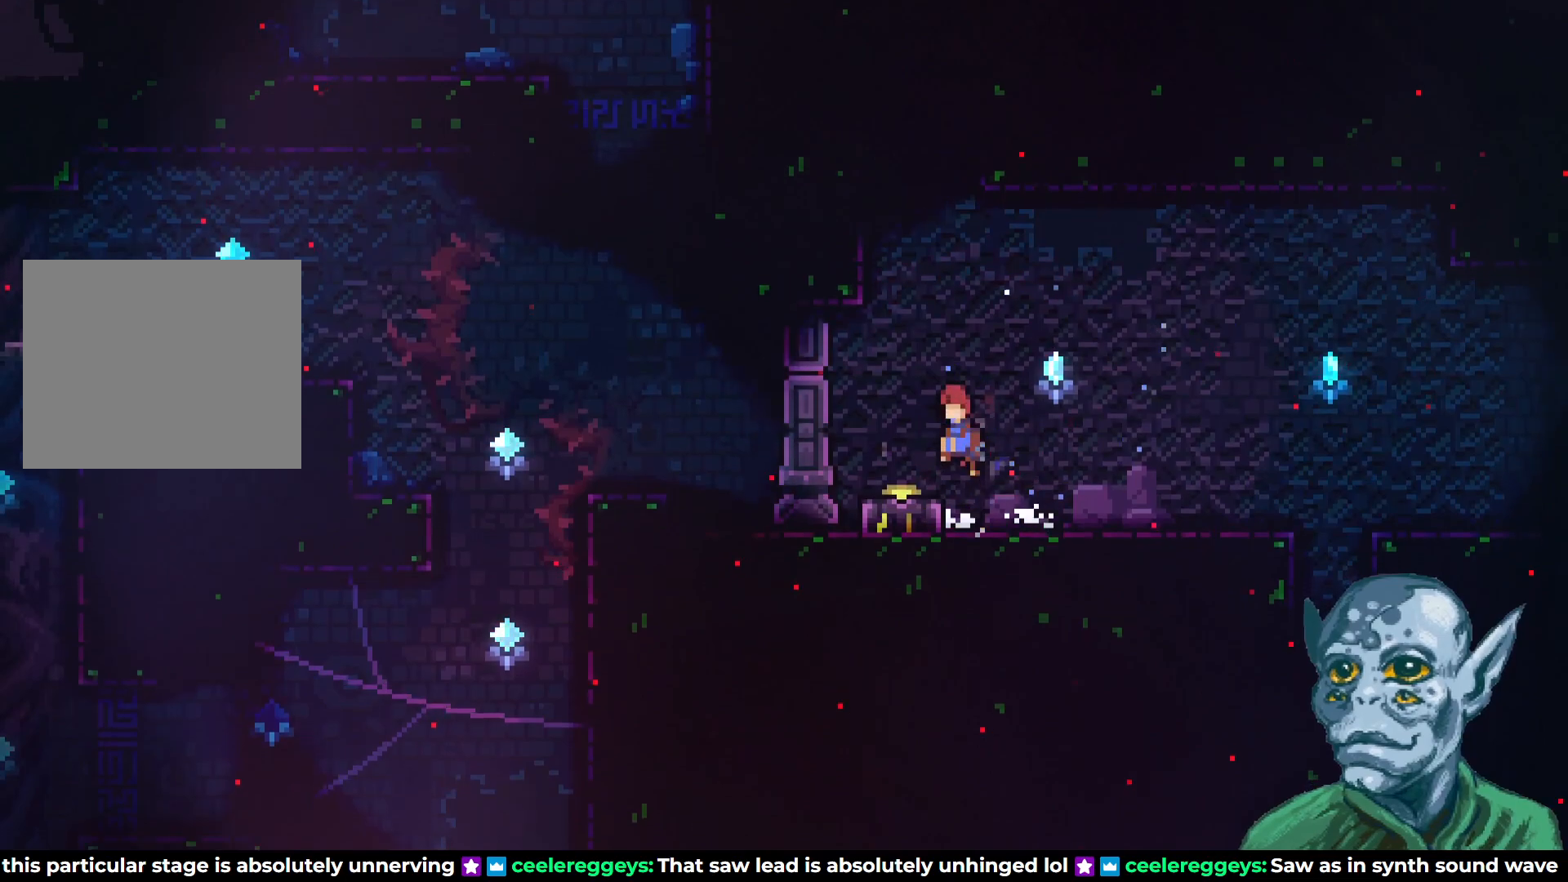
{"buttons": ["SQUARE", "DPAD_DOWN"], "left_stick": "center", "right_stick": "center", "events": [[167, "CROSS", "up"], [183, "DPAD_DOWN", "down"], [283, "SQUARE", "down"], [317, "DPAD_LEFT", "down"], [433, "DPAD_LEFT", "up"]]}
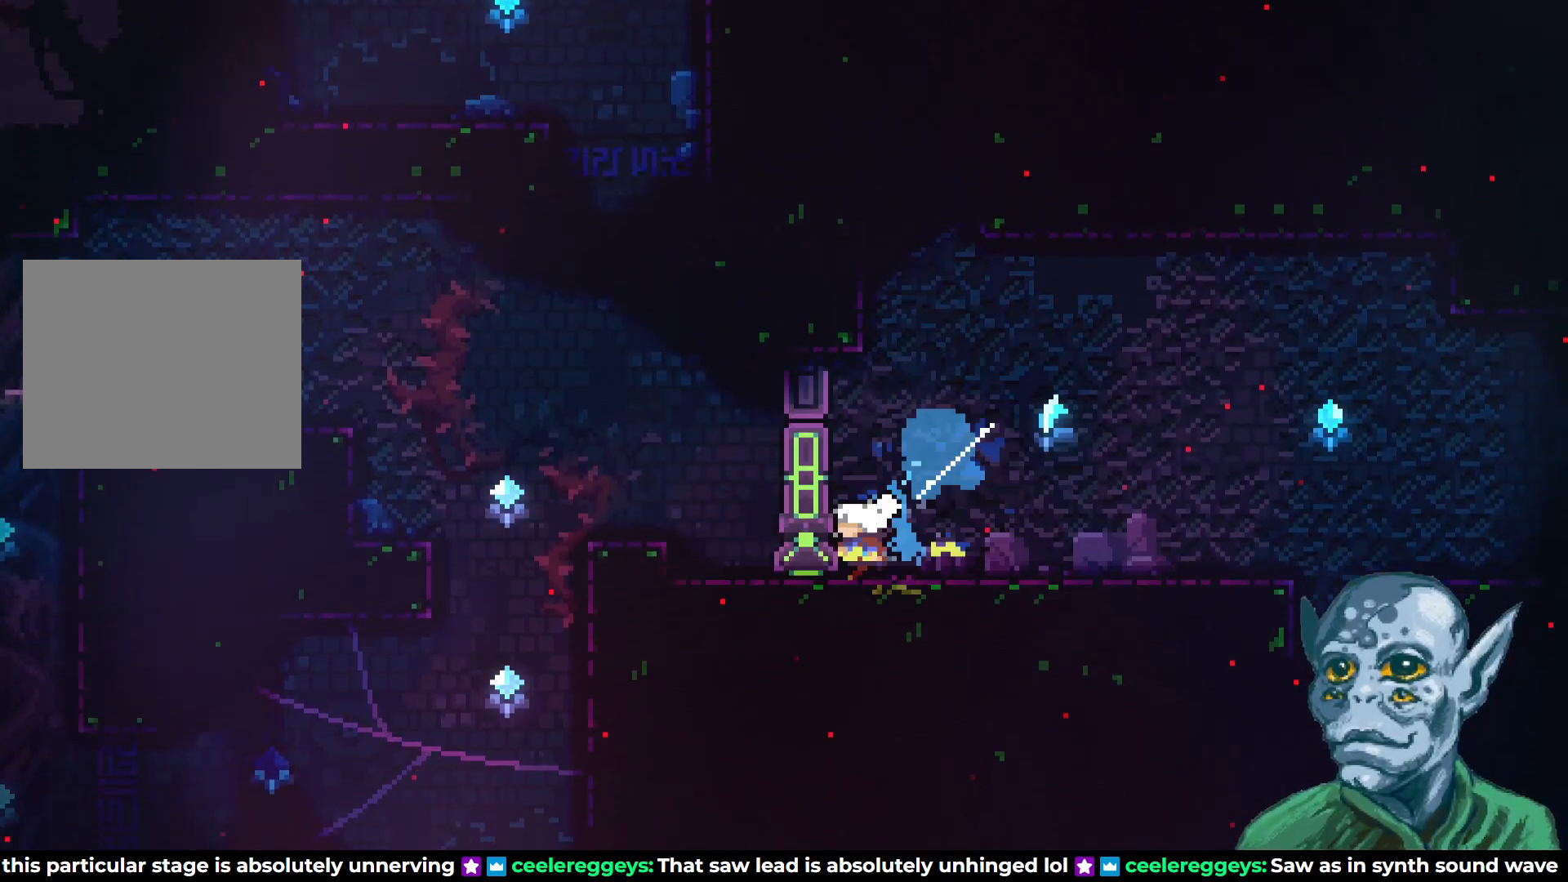
{"buttons": ["DPAD_RIGHT"], "left_stick": "center", "right_stick": "center", "events": [[17, "SQUARE", "up"], [233, "DPAD_DOWN", "up"], [433, "DPAD_RIGHT", "down"]]}
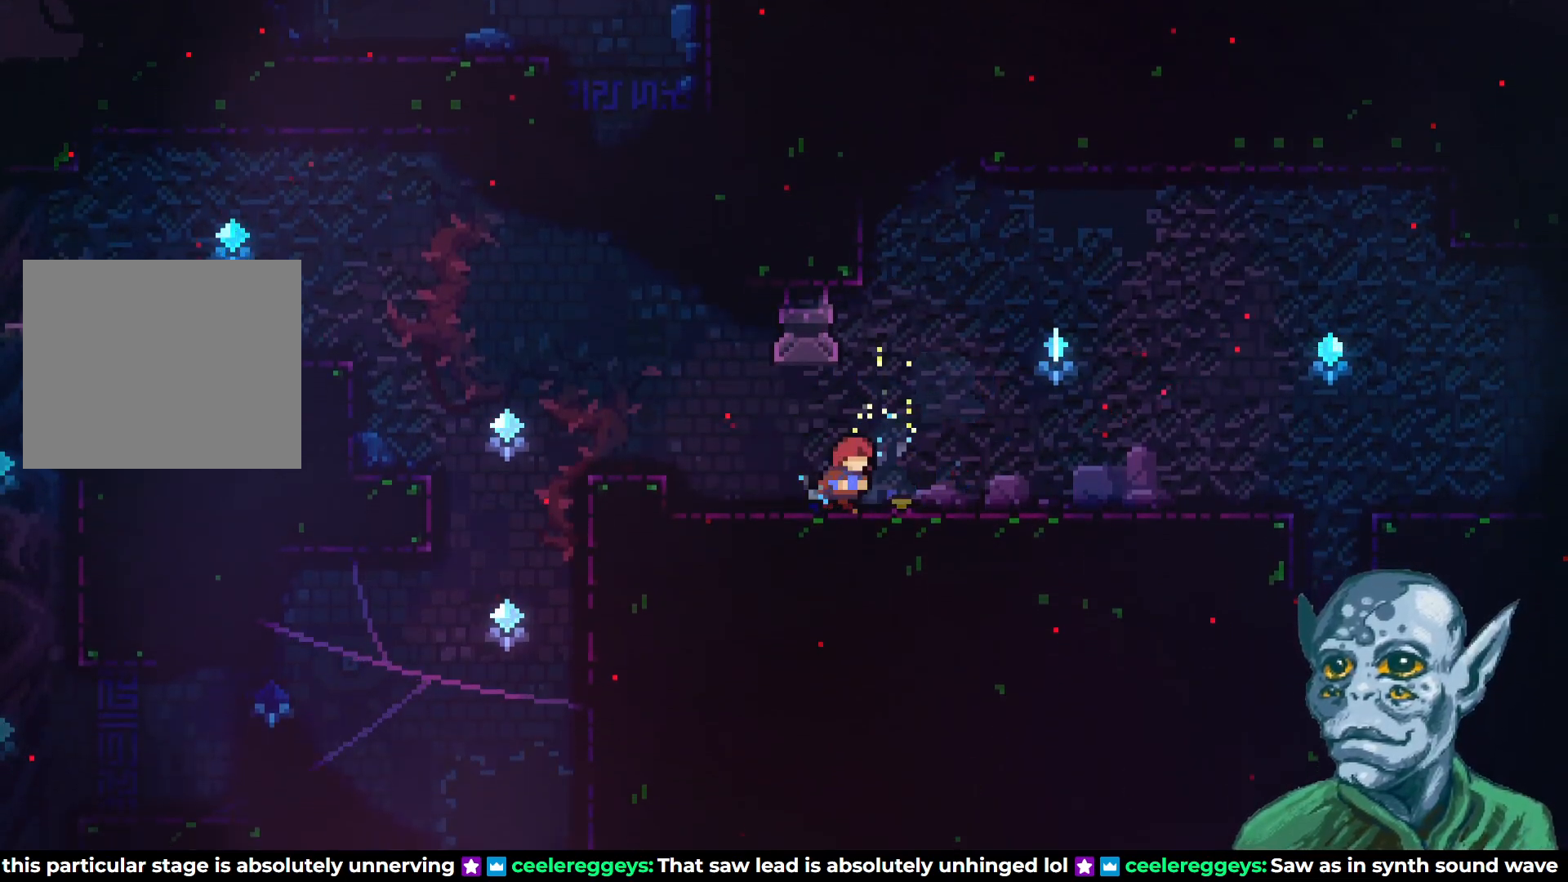
{"buttons": ["DPAD_RIGHT"], "left_stick": "center", "right_stick": "center", "events": []}
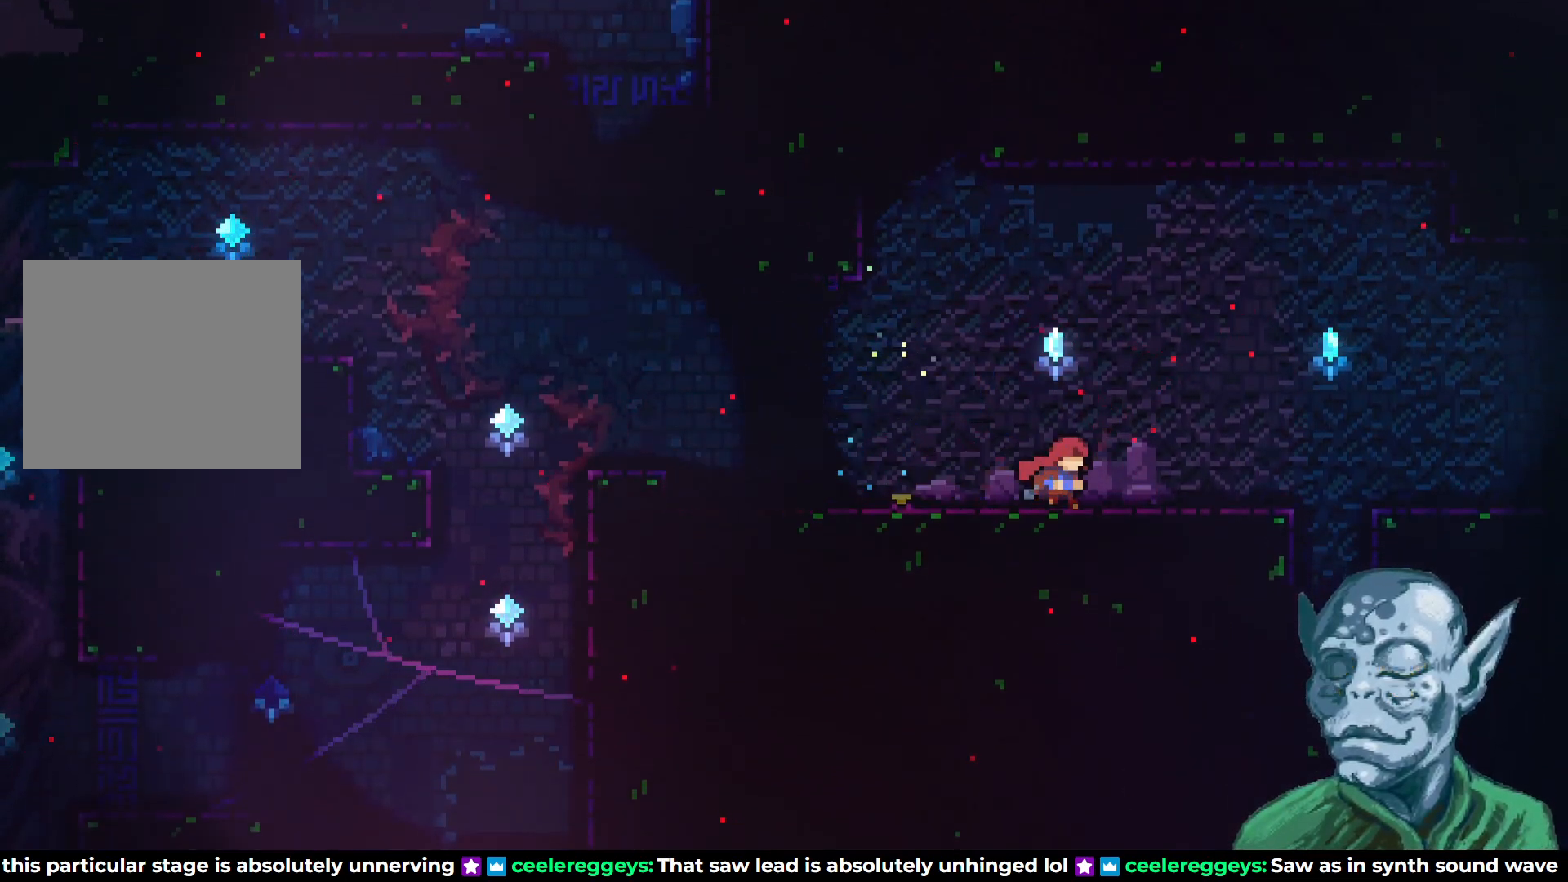
{"buttons": ["CROSS", "DPAD_UP"], "left_stick": "center", "right_stick": "center", "events": [[150, "DPAD_RIGHT", "up"], [217, "DPAD_LEFT", "down"], [333, "CROSS", "down"], [433, "DPAD_UP", "down"], [500, "DPAD_LEFT", "up"]]}
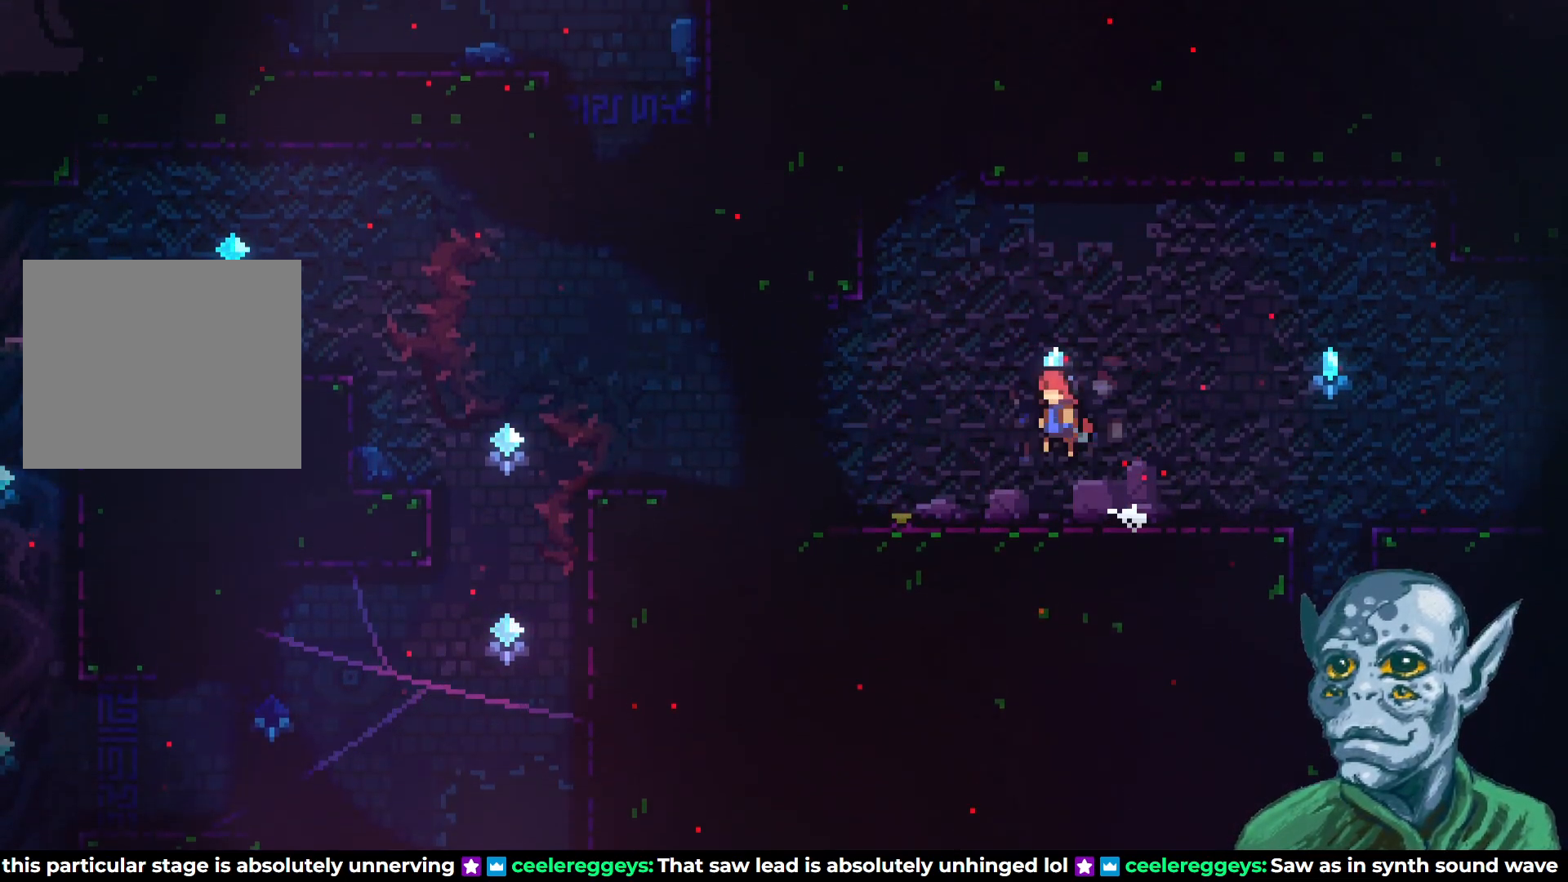
{"buttons": ["DPAD_LEFT"], "left_stick": "center", "right_stick": "center", "events": [[33, "DPAD_UP", "up"], [67, "DPAD_RIGHT", "down"], [83, "CROSS", "up"], [300, "DPAD_RIGHT", "up"], [383, "DPAD_LEFT", "down"]]}
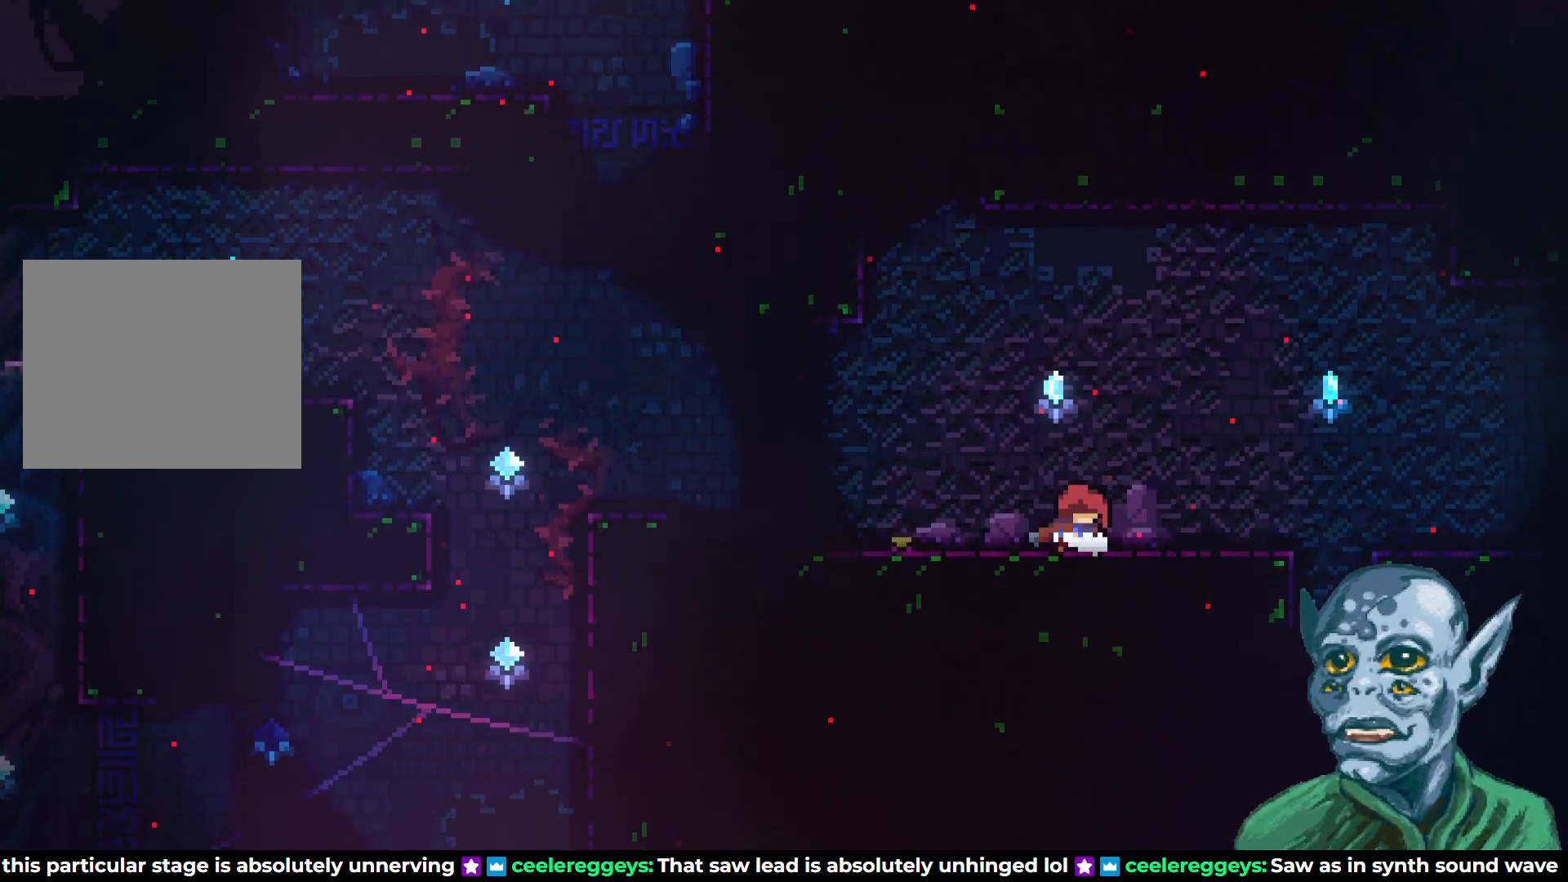
{"buttons": ["SQUARE", "DPAD_UP"], "left_stick": "center", "right_stick": "center", "events": [[83, "DPAD_UP", "down"], [100, "CROSS", "down"], [183, "DPAD_LEFT", "up"], [350, "CROSS", "up"], [383, "SQUARE", "down"]]}
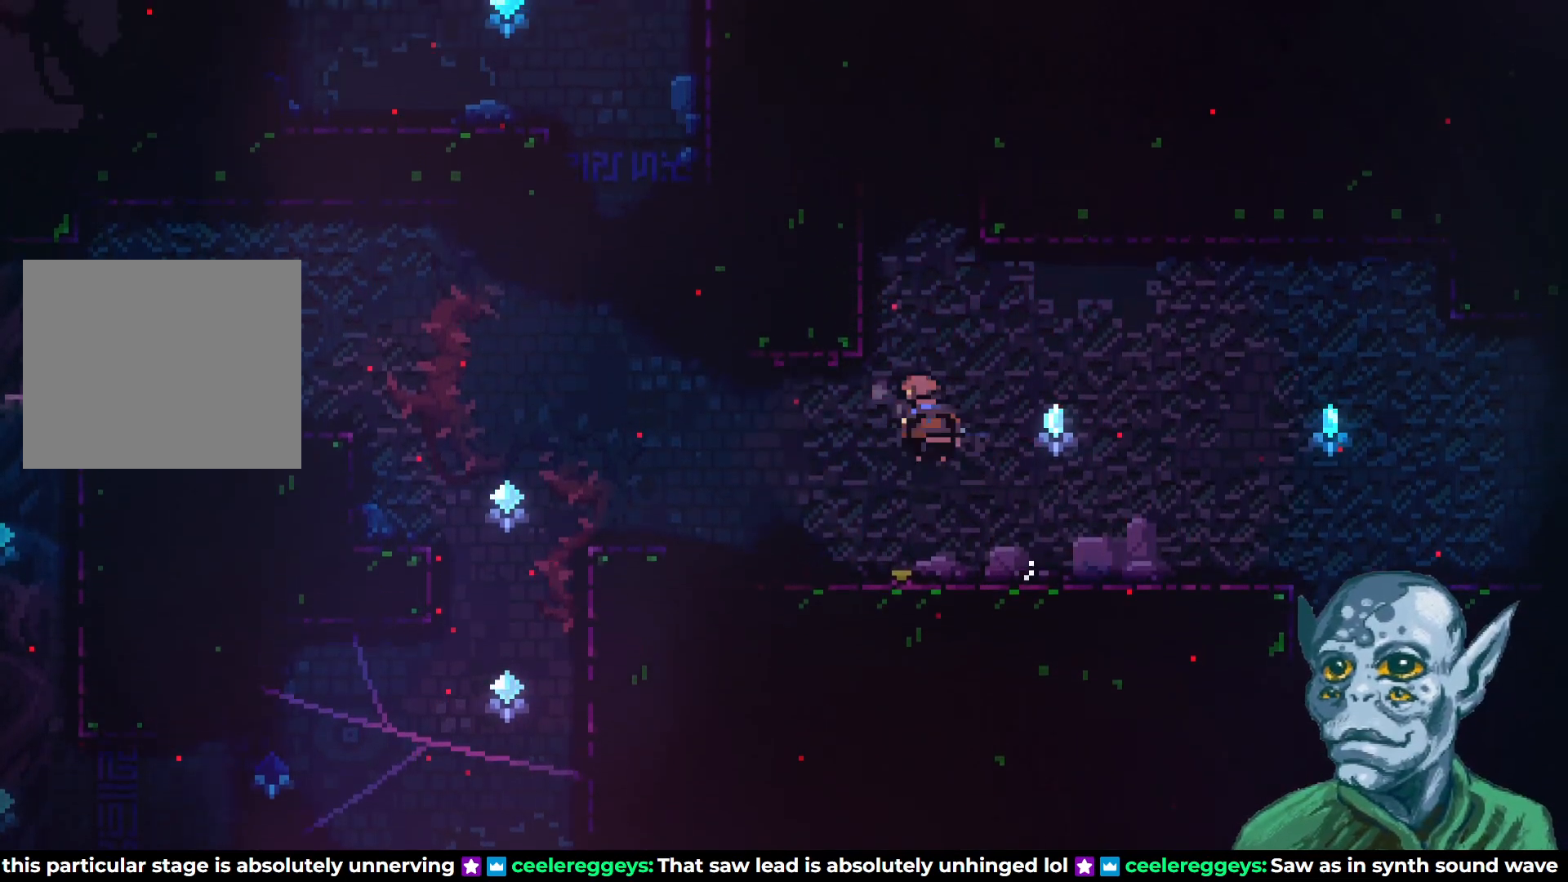
{"buttons": ["R2", "DPAD_UP"], "left_stick": "center", "right_stick": "center", "events": [[33, "DPAD_LEFT", "down"], [117, "SQUARE", "up"], [133, "R2", "down"], [317, "DPAD_LEFT", "up"]]}
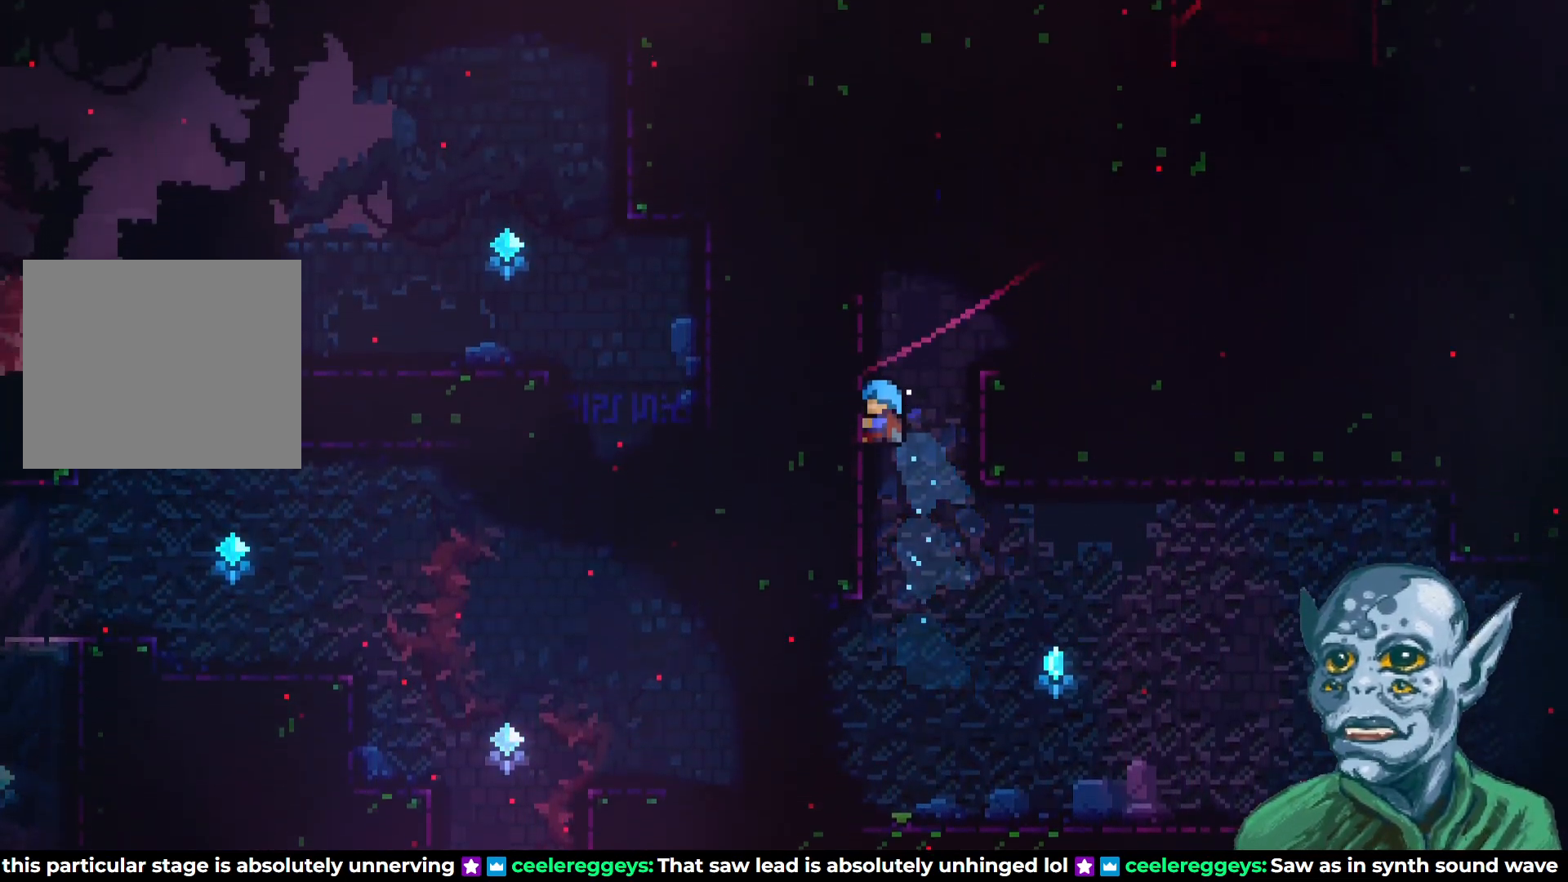
{"buttons": ["R2", "DPAD_RIGHT"], "left_stick": "center", "right_stick": "center", "events": [[50, "CROSS", "down"], [50, "DPAD_RIGHT", "down"], [50, "DPAD_UP", "up"], [467, "CROSS", "up"]]}
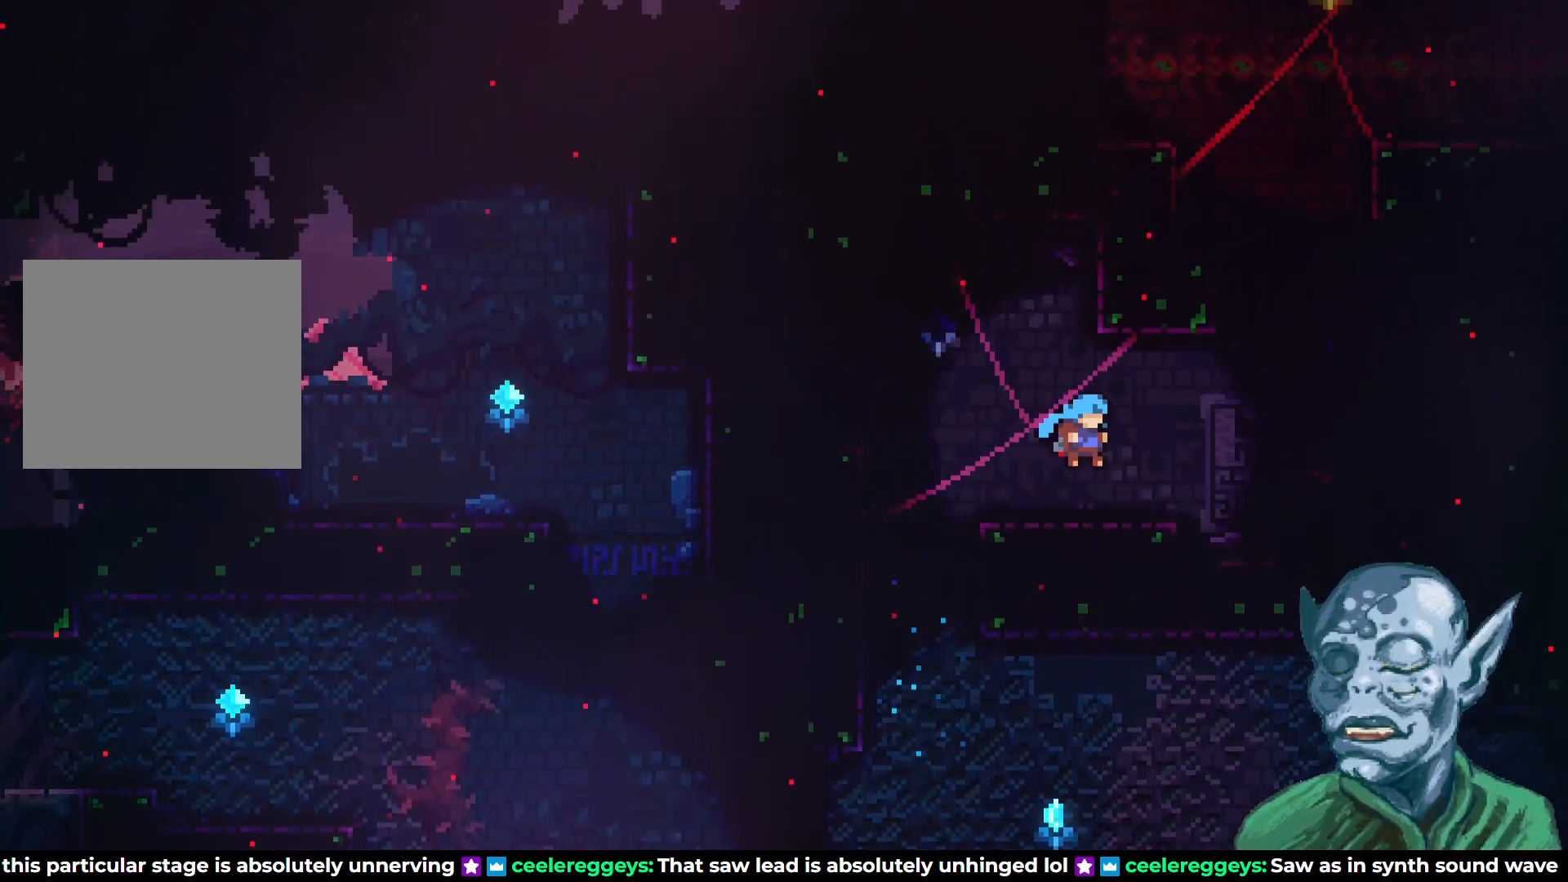
{"buttons": ["CROSS", "DPAD_UP", "DPAD_RIGHT"], "left_stick": "center", "right_stick": "center", "events": [[50, "DPAD_RIGHT", "up"], [50, "R2", "up"], [233, "DPAD_RIGHT", "down"], [267, "CROSS", "down"], [300, "DPAD_UP", "down"]]}
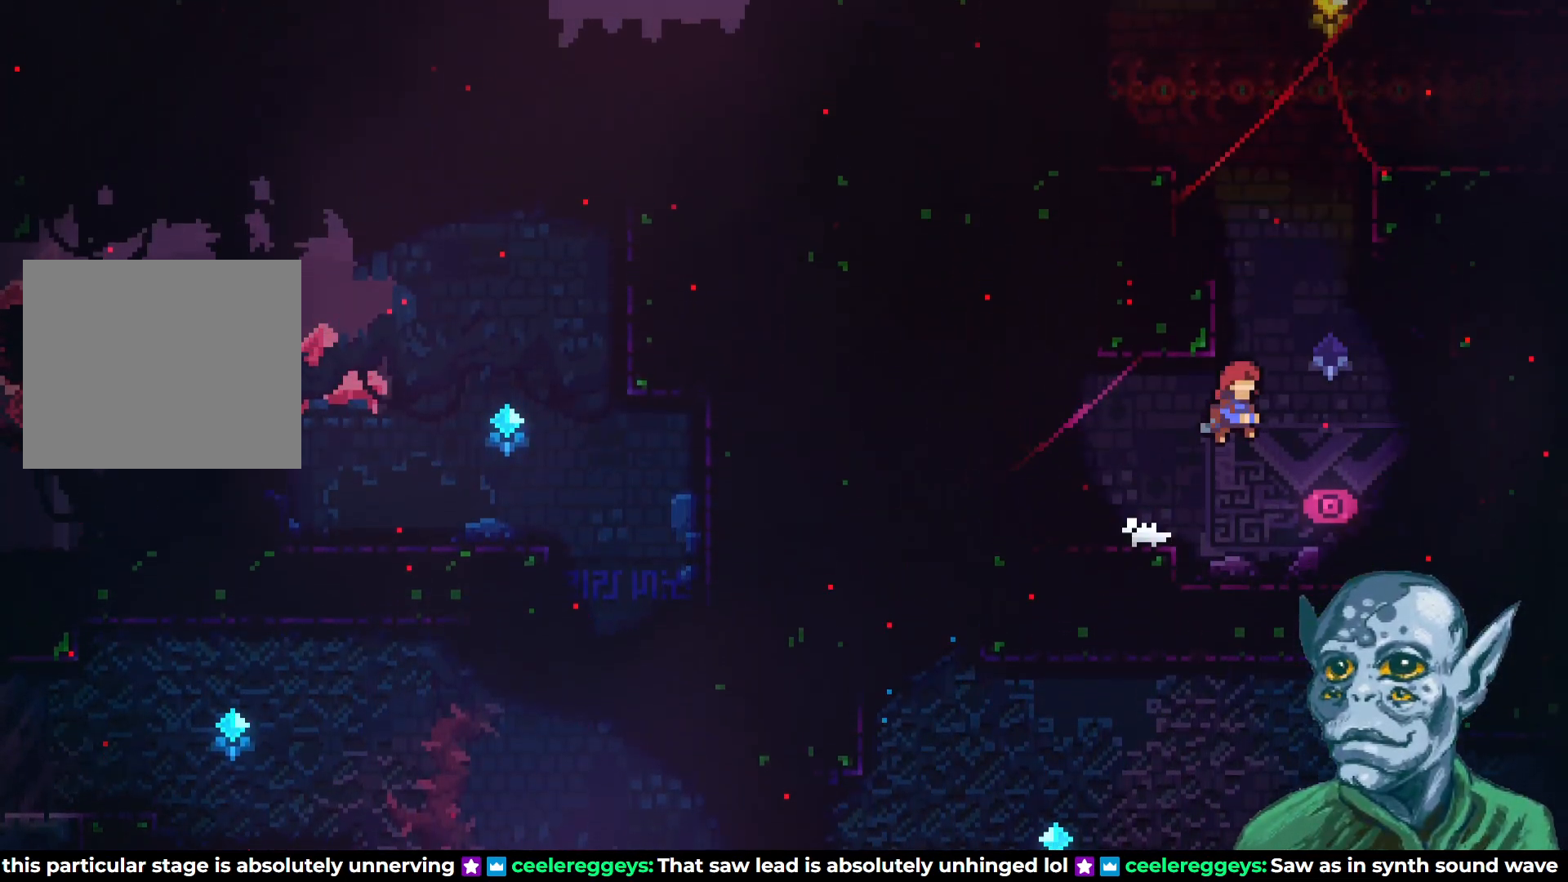
{"buttons": ["DPAD_LEFT"], "left_stick": "center", "right_stick": "center", "events": [[17, "DPAD_UP", "up"], [150, "CROSS", "up"], [317, "DPAD_RIGHT", "up"], [500, "DPAD_LEFT", "down"]]}
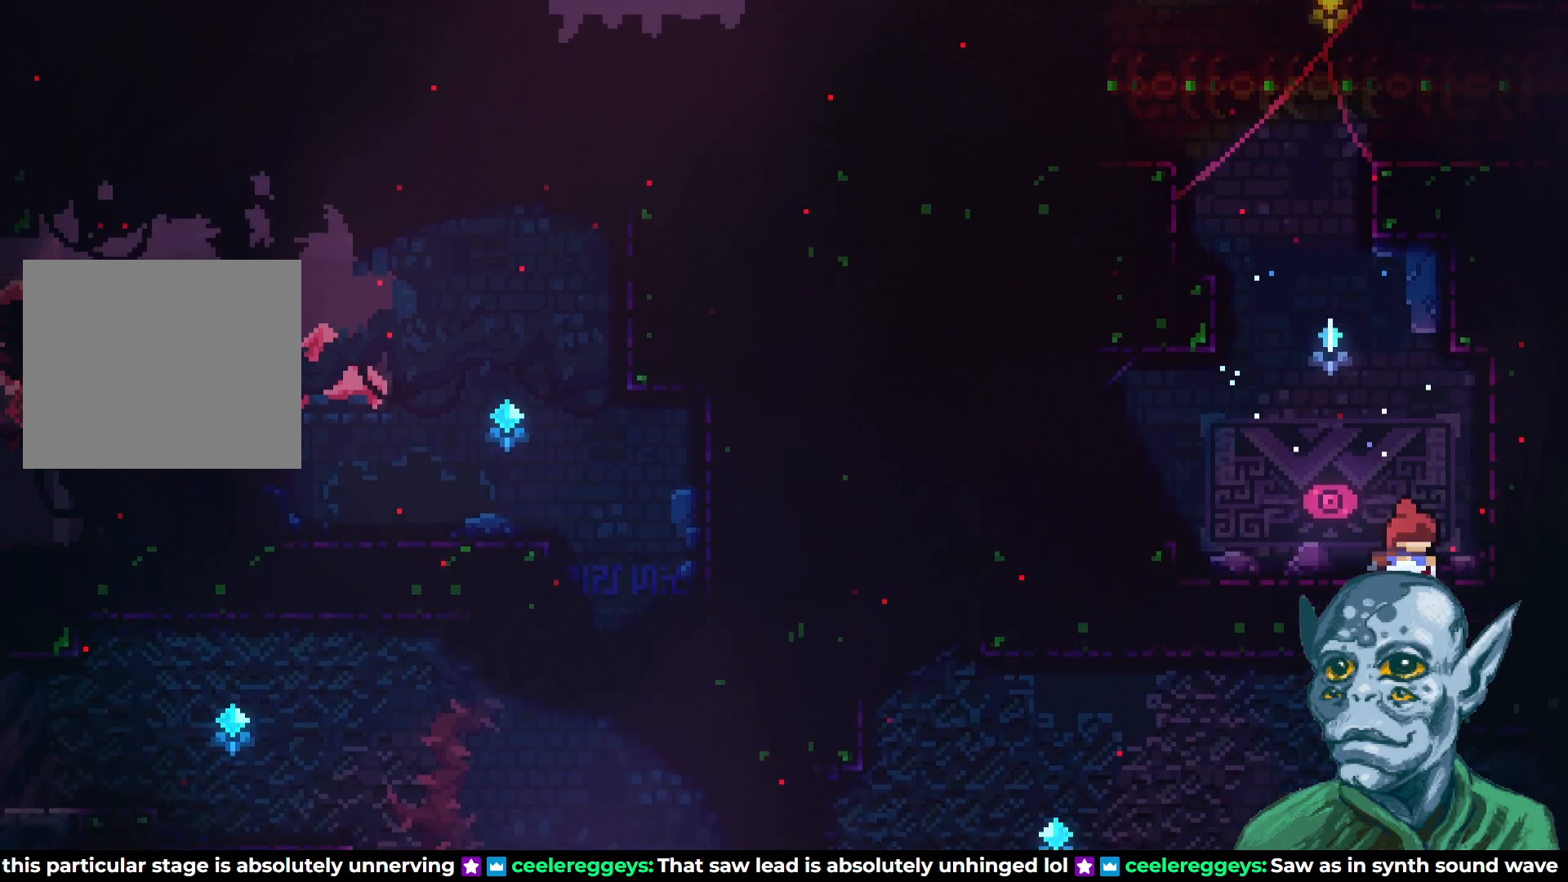
{"buttons": ["DPAD_LEFT"], "left_stick": "center", "right_stick": "center", "events": [[150, "DPAD_UP", "down"], [200, "CROSS", "down"], [267, "DPAD_UP", "up"], [467, "CROSS", "up"]]}